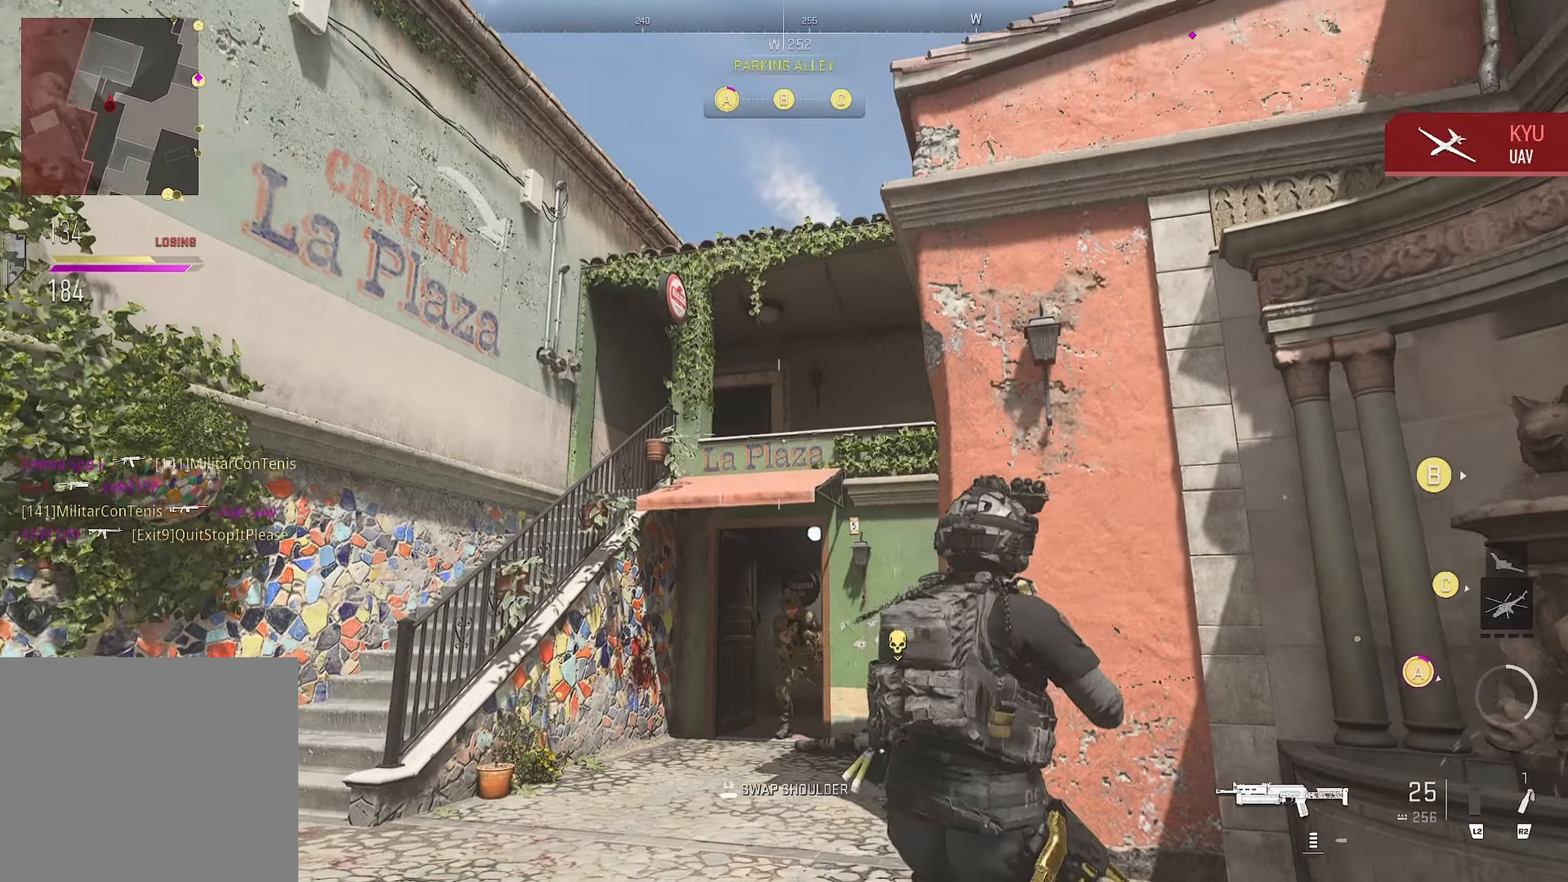
Gameplay with a controller (PlayStation layout); each line is a JSON object with the inputs held at the frame after it. "events" lists button and stick changes between this image and that frame as [ms after this image, input, new state], when the widget could be followed in between.
{"buttons": ["L1", "R1"], "left_stick": "left", "right_stick": "up-right", "events": [[116, "right_stick", "down-right"], [466, "L1", "down"], [466, "R1", "down"], [466, "left_stick", "left"], [483, "right_stick", "up-right"]]}
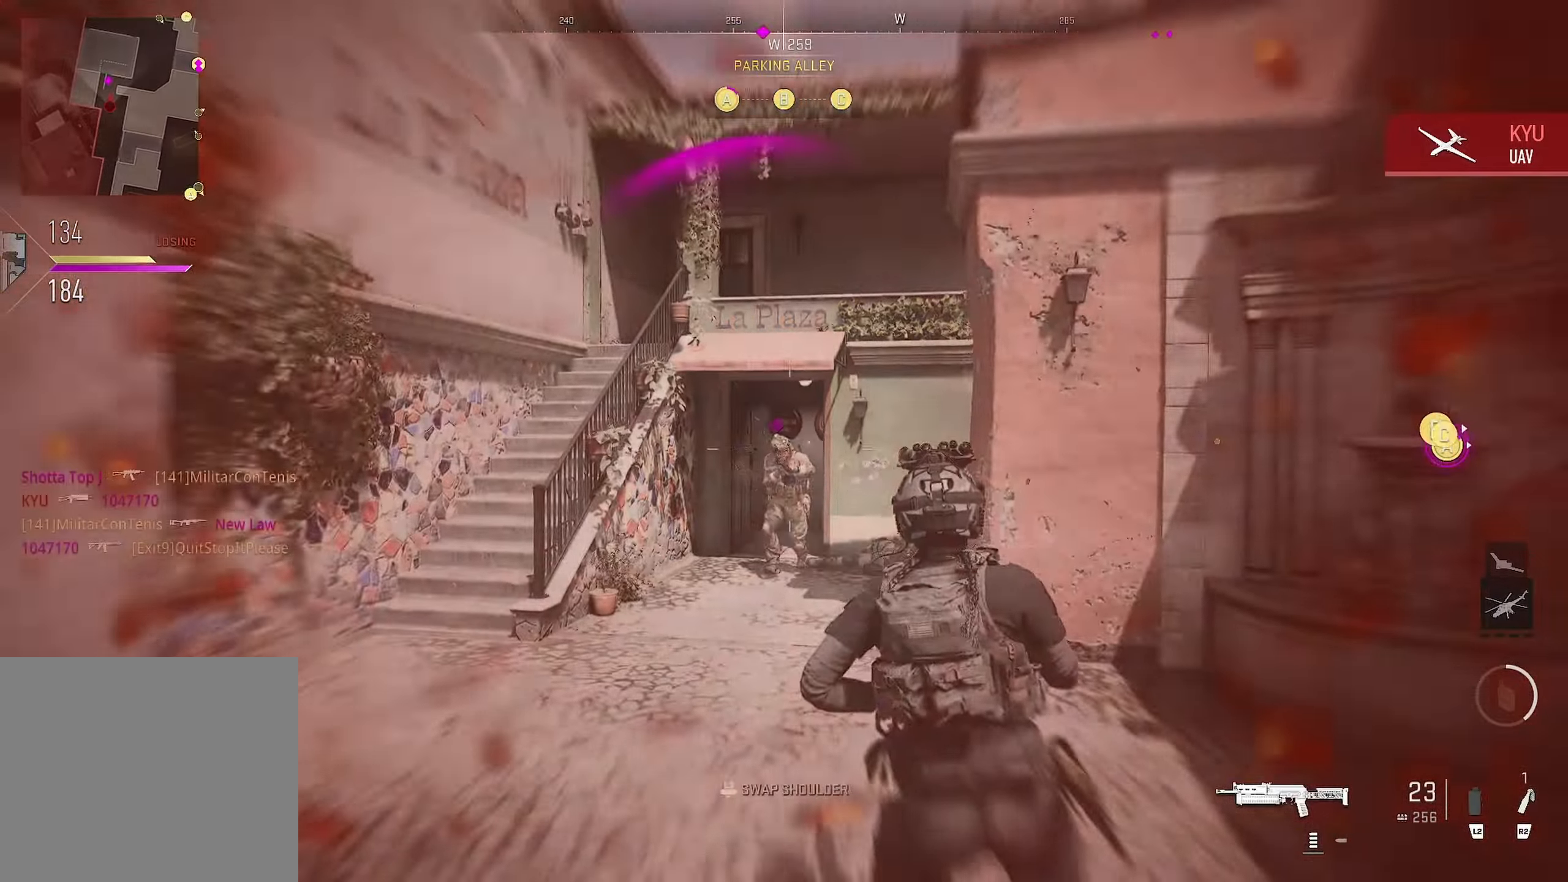
{"buttons": ["L1", "R1"], "left_stick": "left", "right_stick": "down-right", "events": [[66, "right_stick", "center"], [166, "right_stick", "down"], [233, "right_stick", "right"], [316, "right_stick", "down-right"]]}
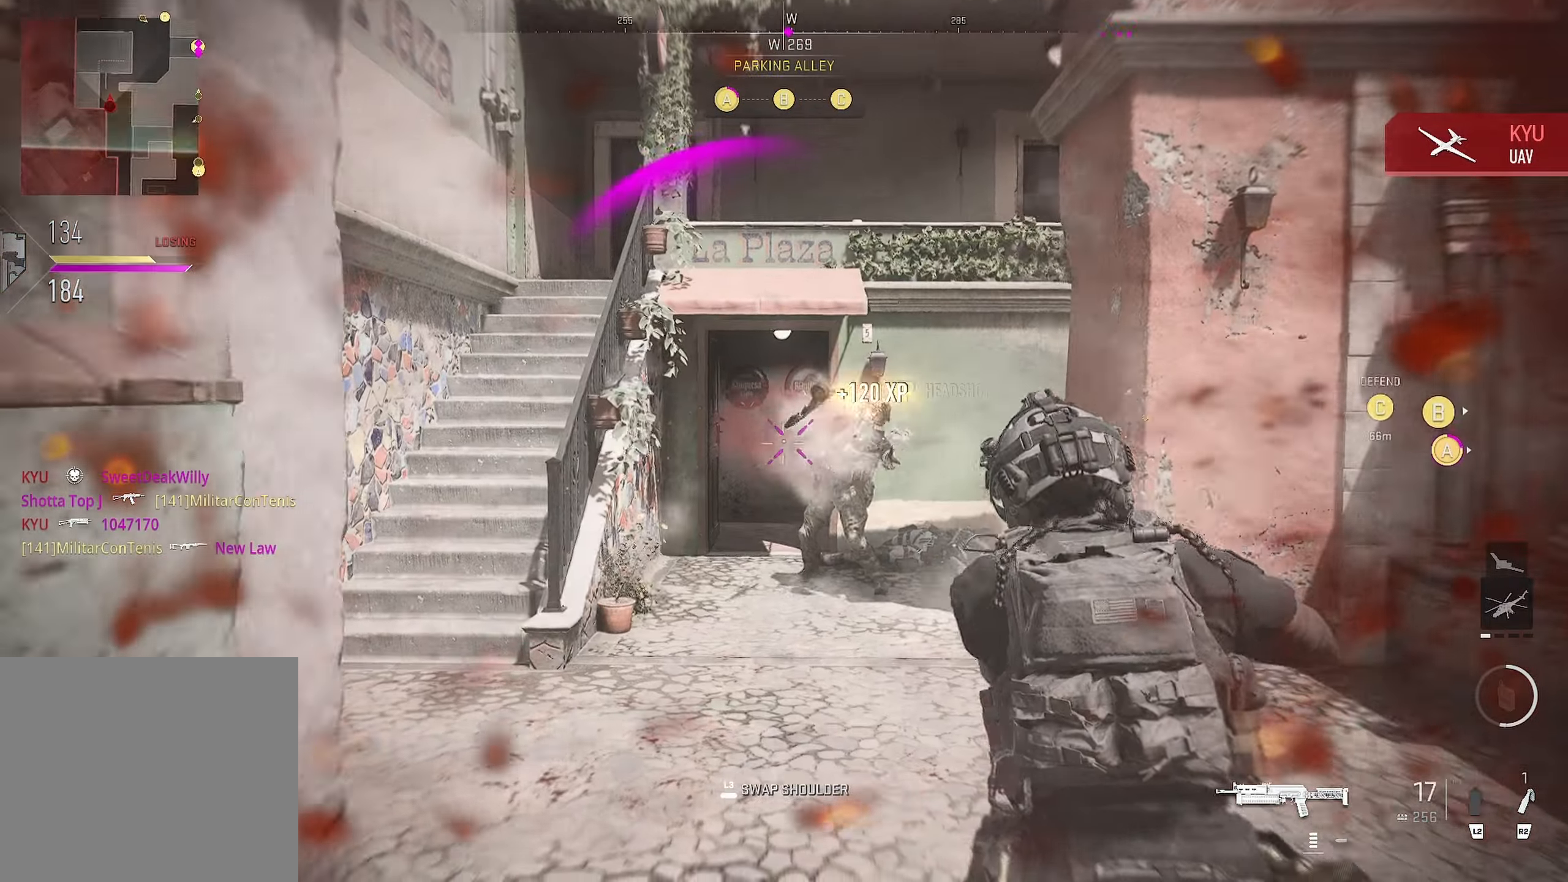
{"buttons": [], "left_stick": "up-left", "right_stick": "center", "events": [[150, "left_stick", "up-left"], [283, "right_stick", "right"], [483, "L1", "up"], [483, "R1", "up"], [500, "right_stick", "center"]]}
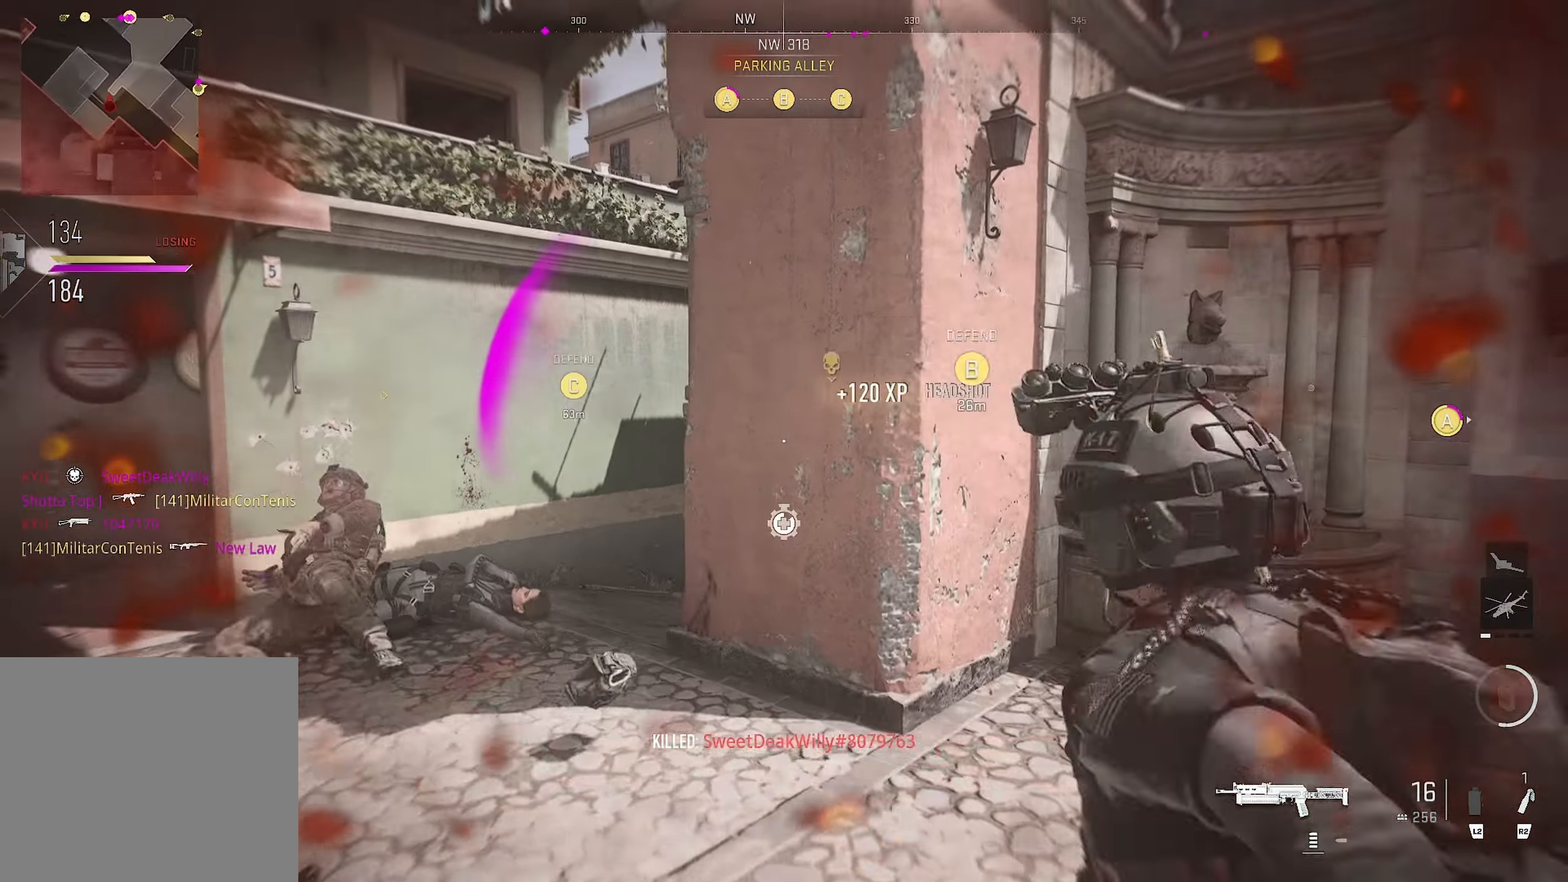
{"buttons": [], "left_stick": "left", "right_stick": "center", "events": [[50, "right_stick", "right"], [150, "right_stick", "center"], [233, "right_stick", "right"], [416, "left_stick", "left"], [416, "right_stick", "center"]]}
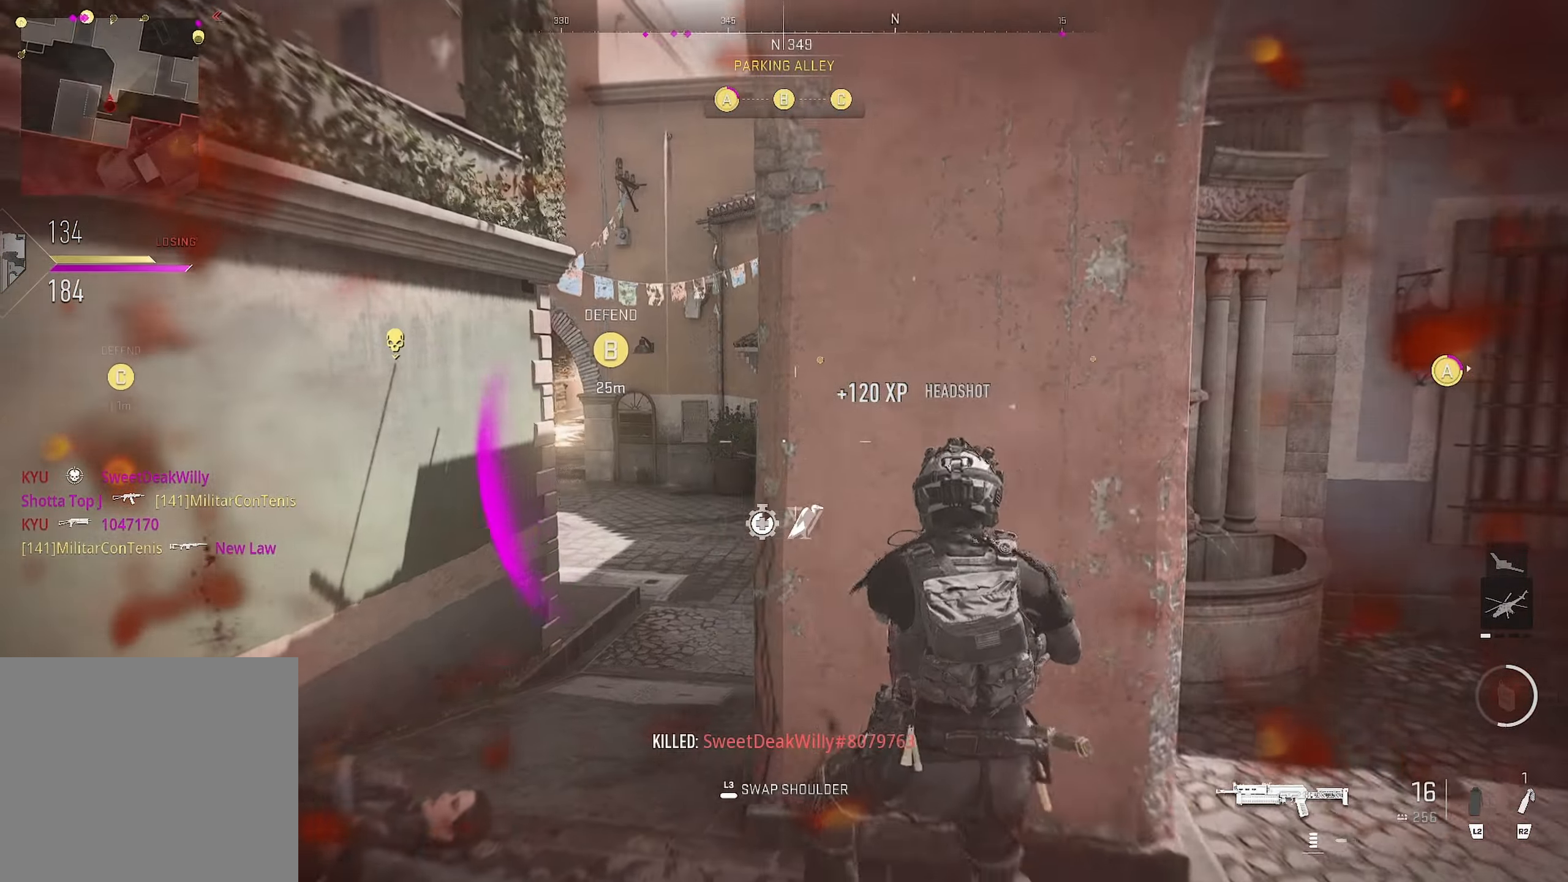
{"buttons": ["L3"], "left_stick": "left", "right_stick": "down-left", "events": [[16, "right_stick", "left"], [83, "left_stick", "up-left"], [216, "right_stick", "center"], [250, "left_stick", "left"], [283, "right_stick", "right"], [316, "L3", "down"], [400, "right_stick", "down-left"]]}
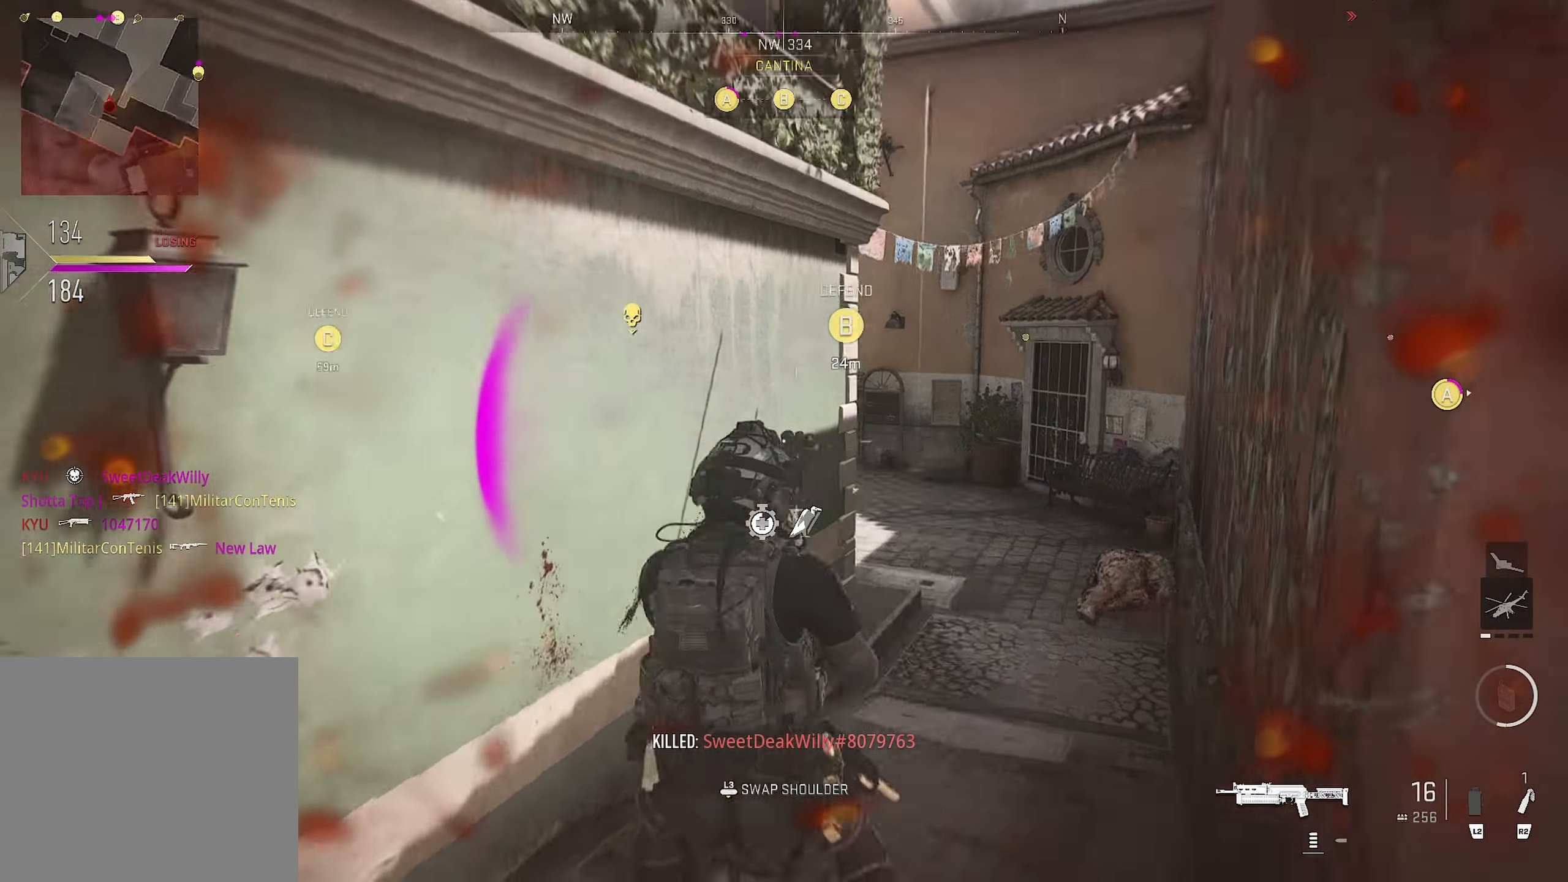
{"buttons": [], "left_stick": "right", "right_stick": "left", "events": [[133, "L3", "up"], [133, "right_stick", "left"], [166, "left_stick", "up"], [366, "left_stick", "right"]]}
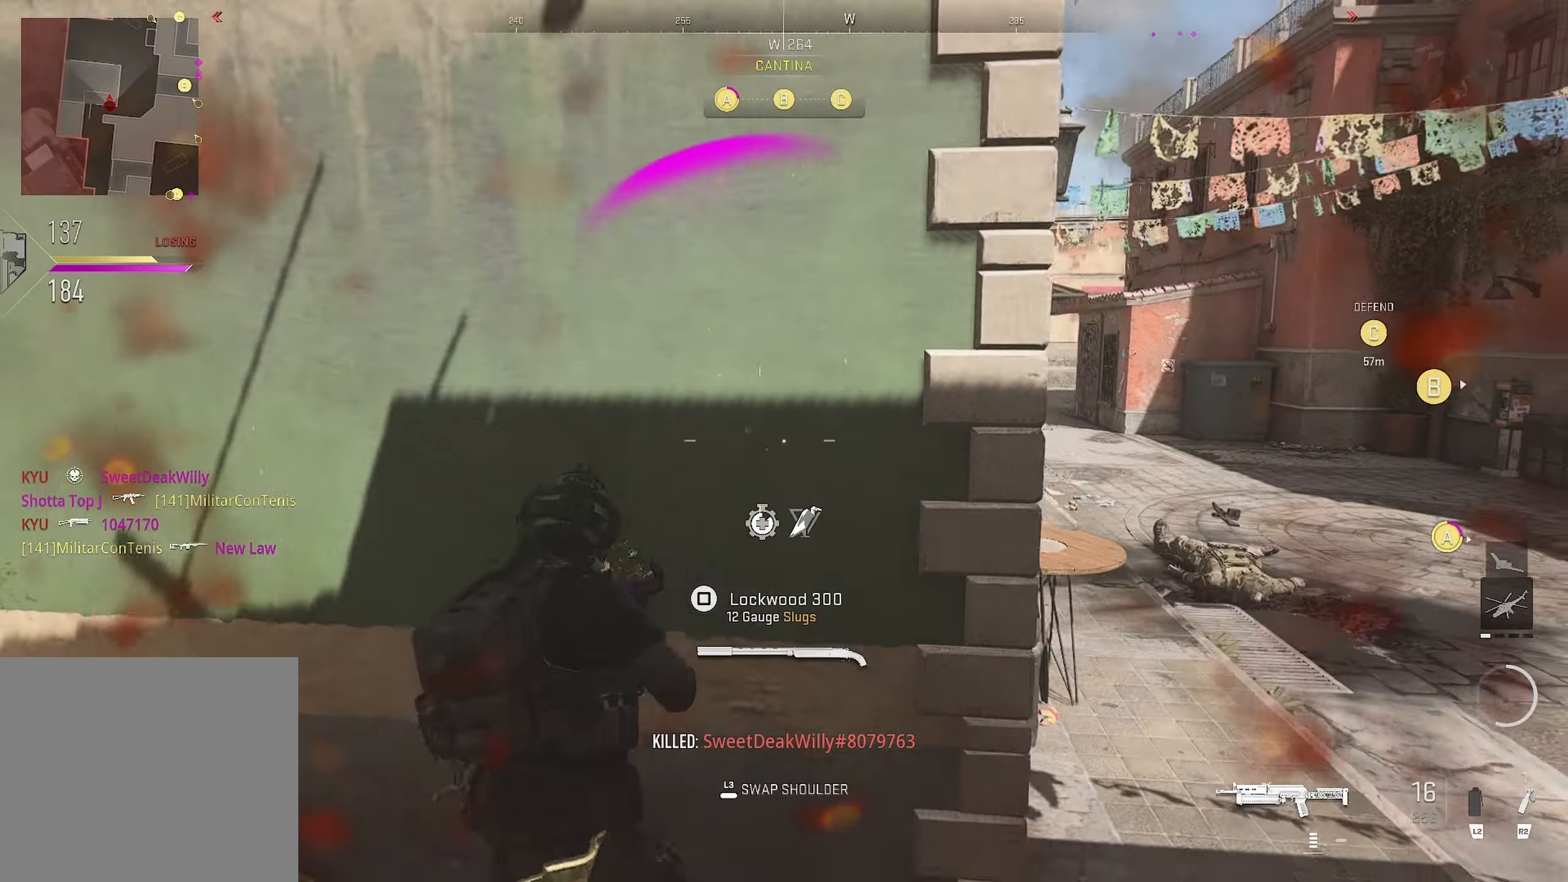
{"buttons": [], "left_stick": "up-left", "right_stick": "center", "events": [[166, "left_stick", "down"], [166, "right_stick", "center"], [183, "SQUARE", "down"], [333, "left_stick", "left"], [416, "SQUARE", "up"], [450, "left_stick", "up-left"]]}
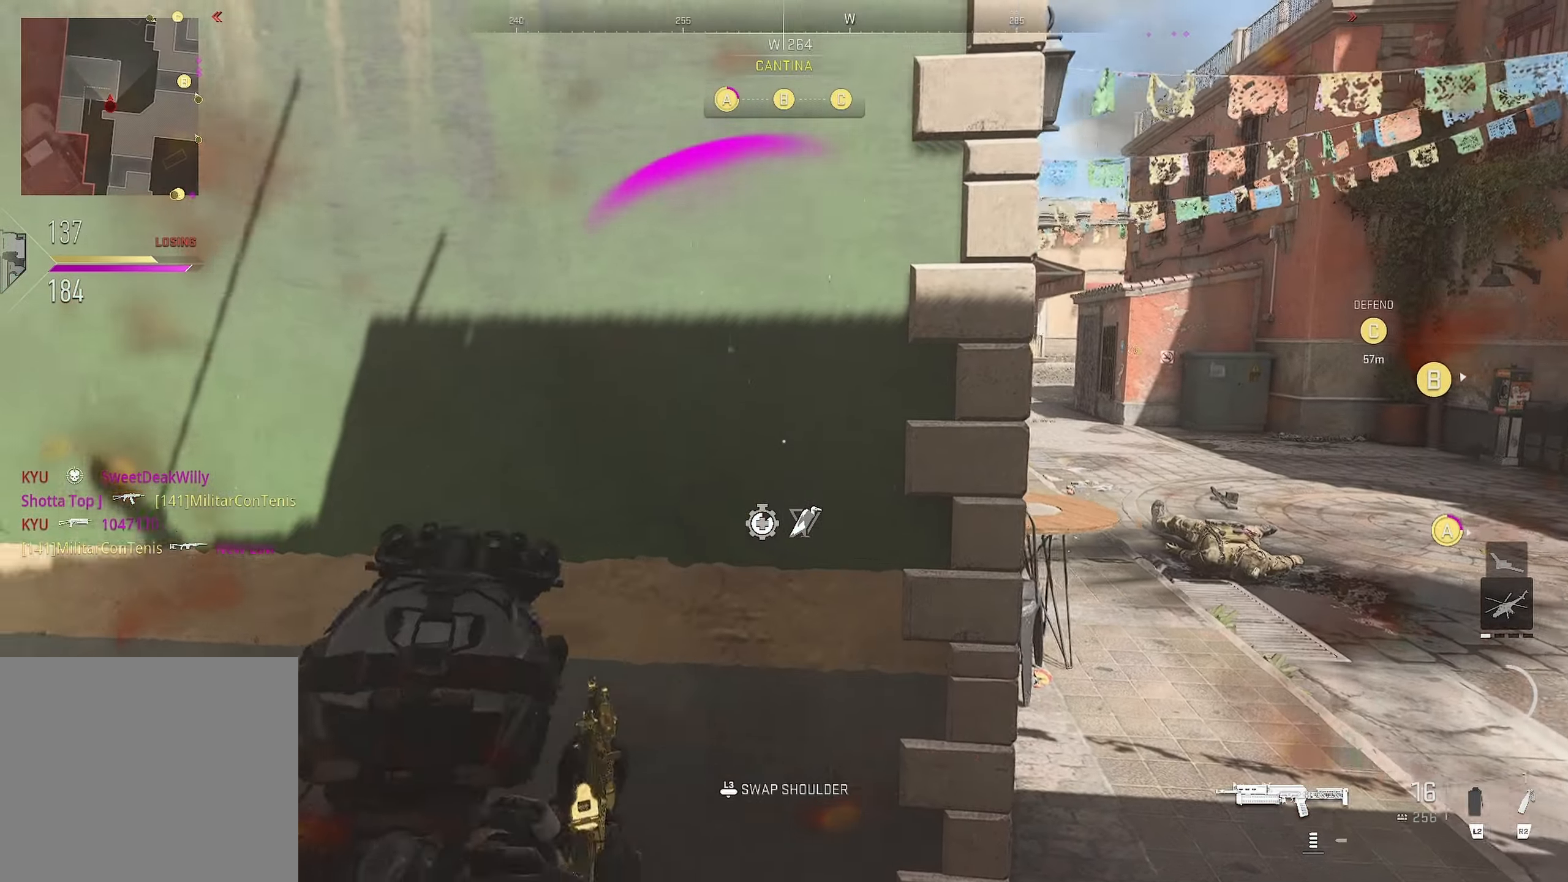
{"buttons": [], "left_stick": "right", "right_stick": "center", "events": [[66, "left_stick", "up-right"], [66, "right_stick", "right"], [200, "left_stick", "right"], [200, "right_stick", "up-left"], [500, "right_stick", "center"]]}
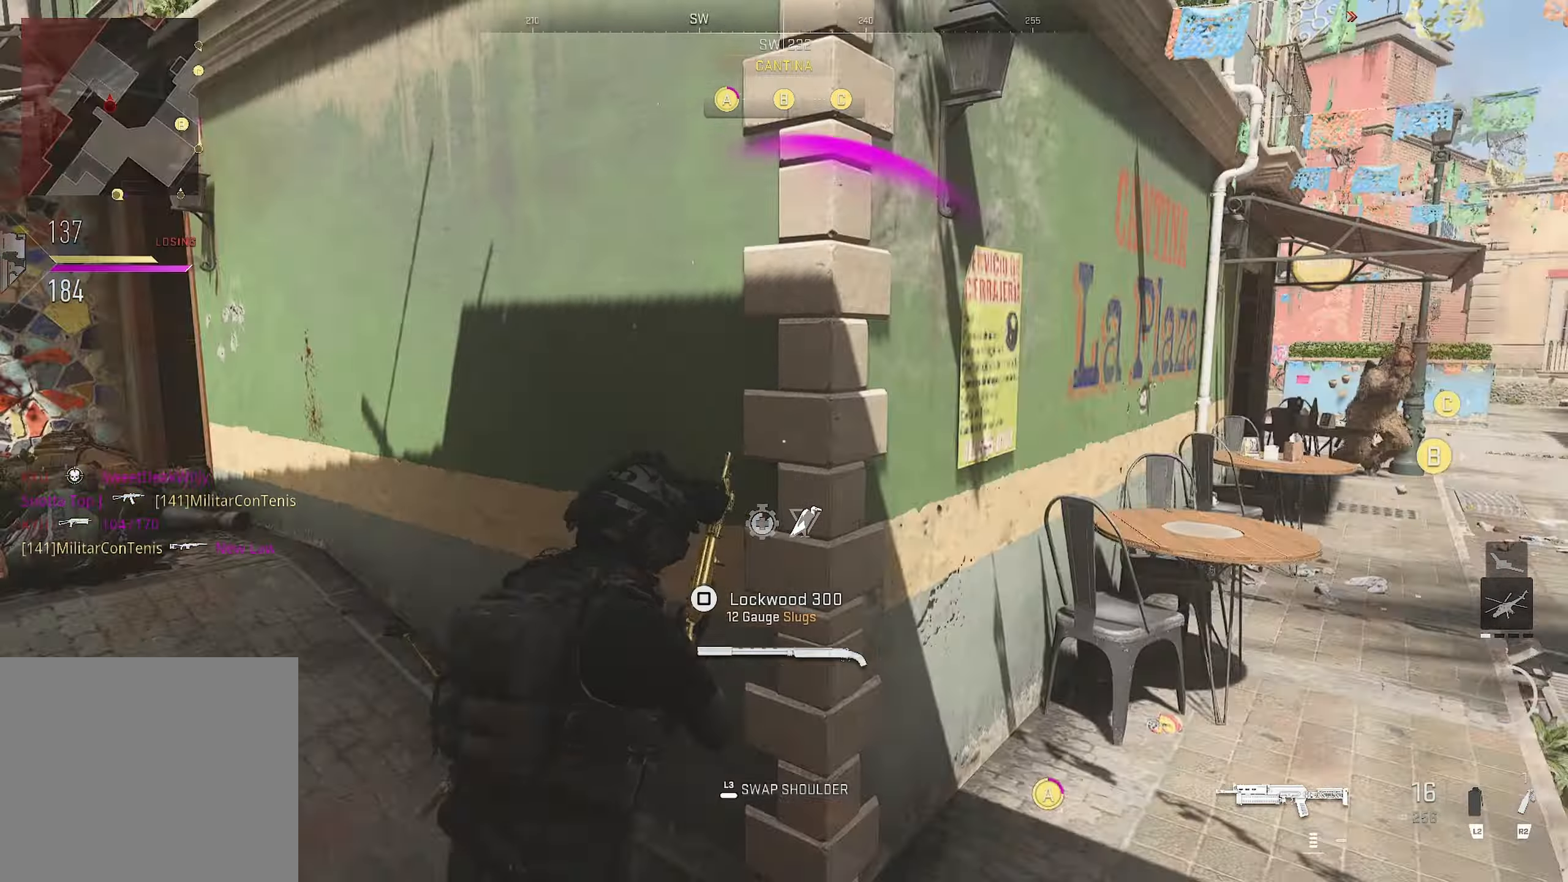
{"buttons": [], "left_stick": "up", "right_stick": "right", "events": [[16, "right_stick", "up-left"], [33, "right_stick", "center"], [66, "left_stick", "up-left"], [183, "left_stick", "down-left"], [183, "right_stick", "left"], [383, "left_stick", "up"], [383, "right_stick", "center"], [433, "right_stick", "right"]]}
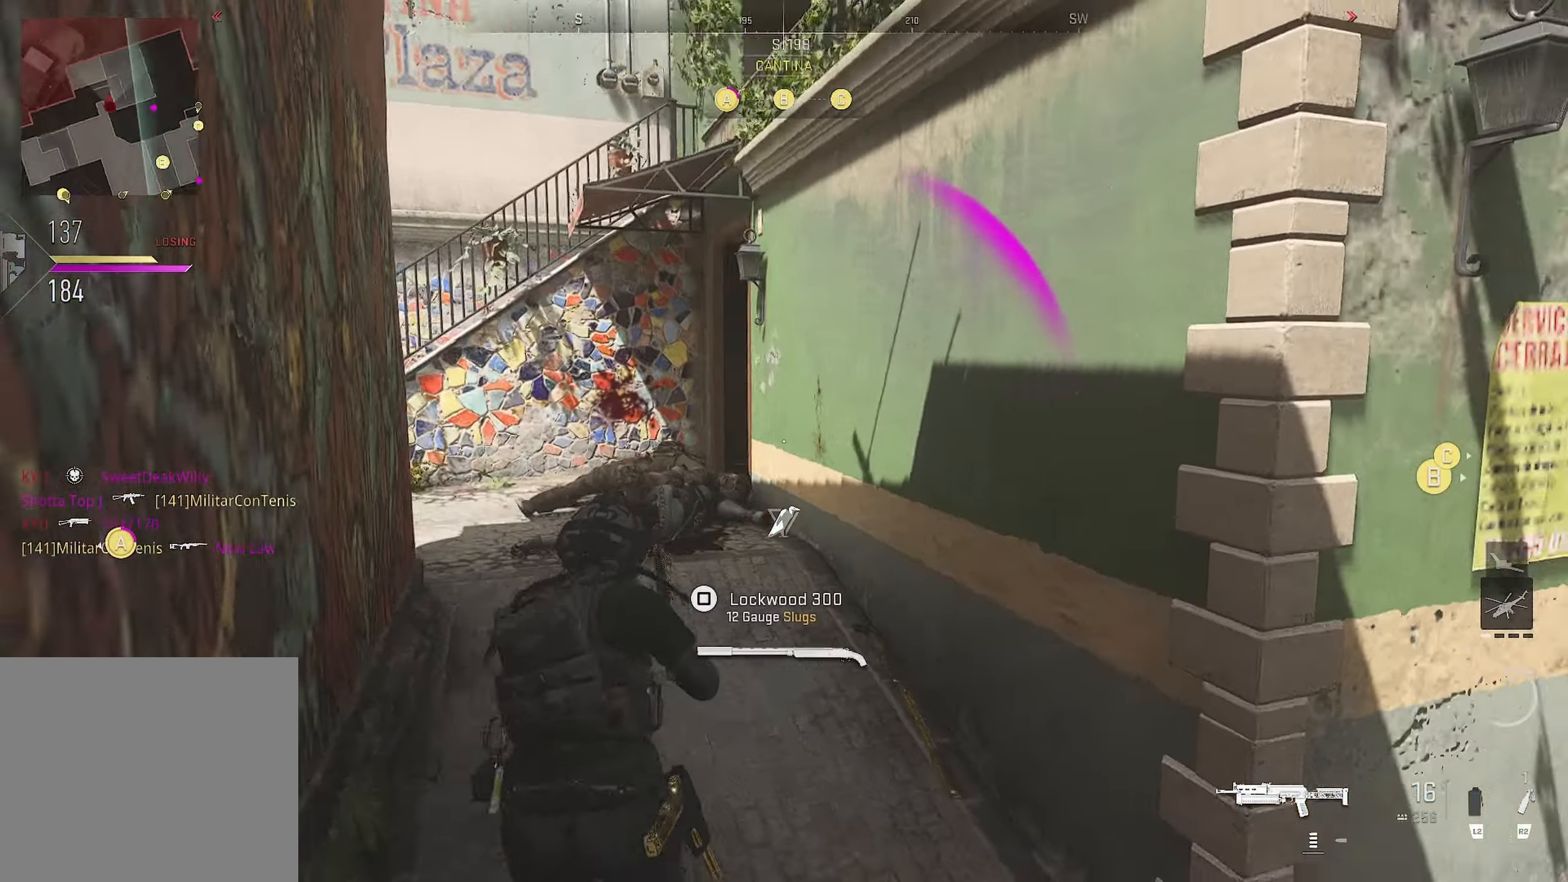
{"buttons": [], "left_stick": "right", "right_stick": "center", "events": [[317, "left_stick", "up-left"], [317, "right_stick", "center"], [450, "left_stick", "right"]]}
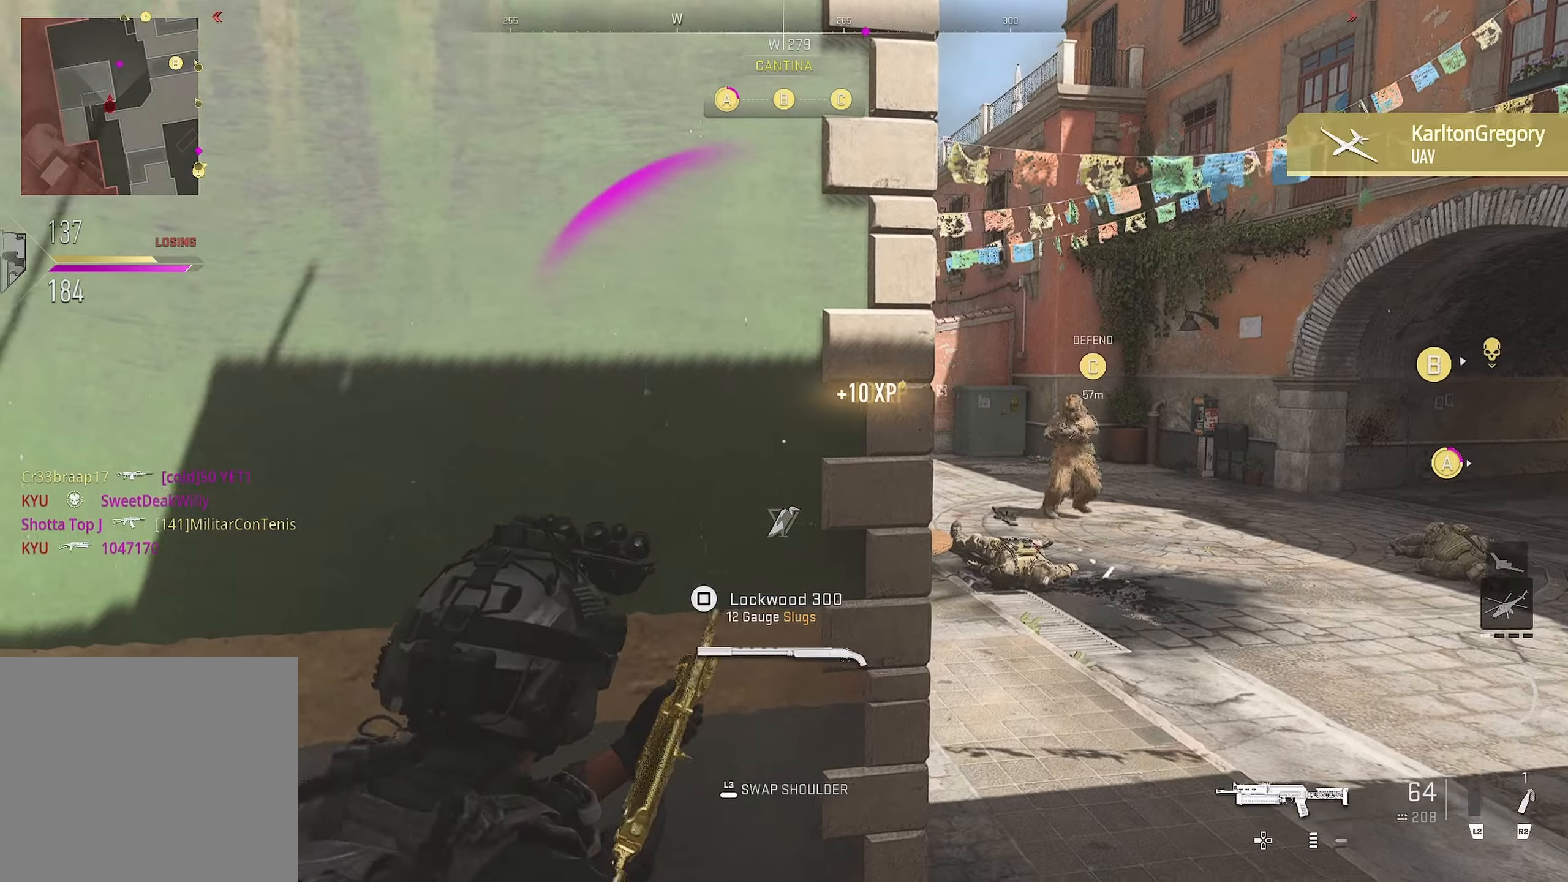
{"buttons": [], "left_stick": "up-right", "right_stick": "down-right", "events": [[50, "left_stick", "left"], [233, "right_stick", "right"], [500, "left_stick", "up-right"], [500, "right_stick", "down-right"]]}
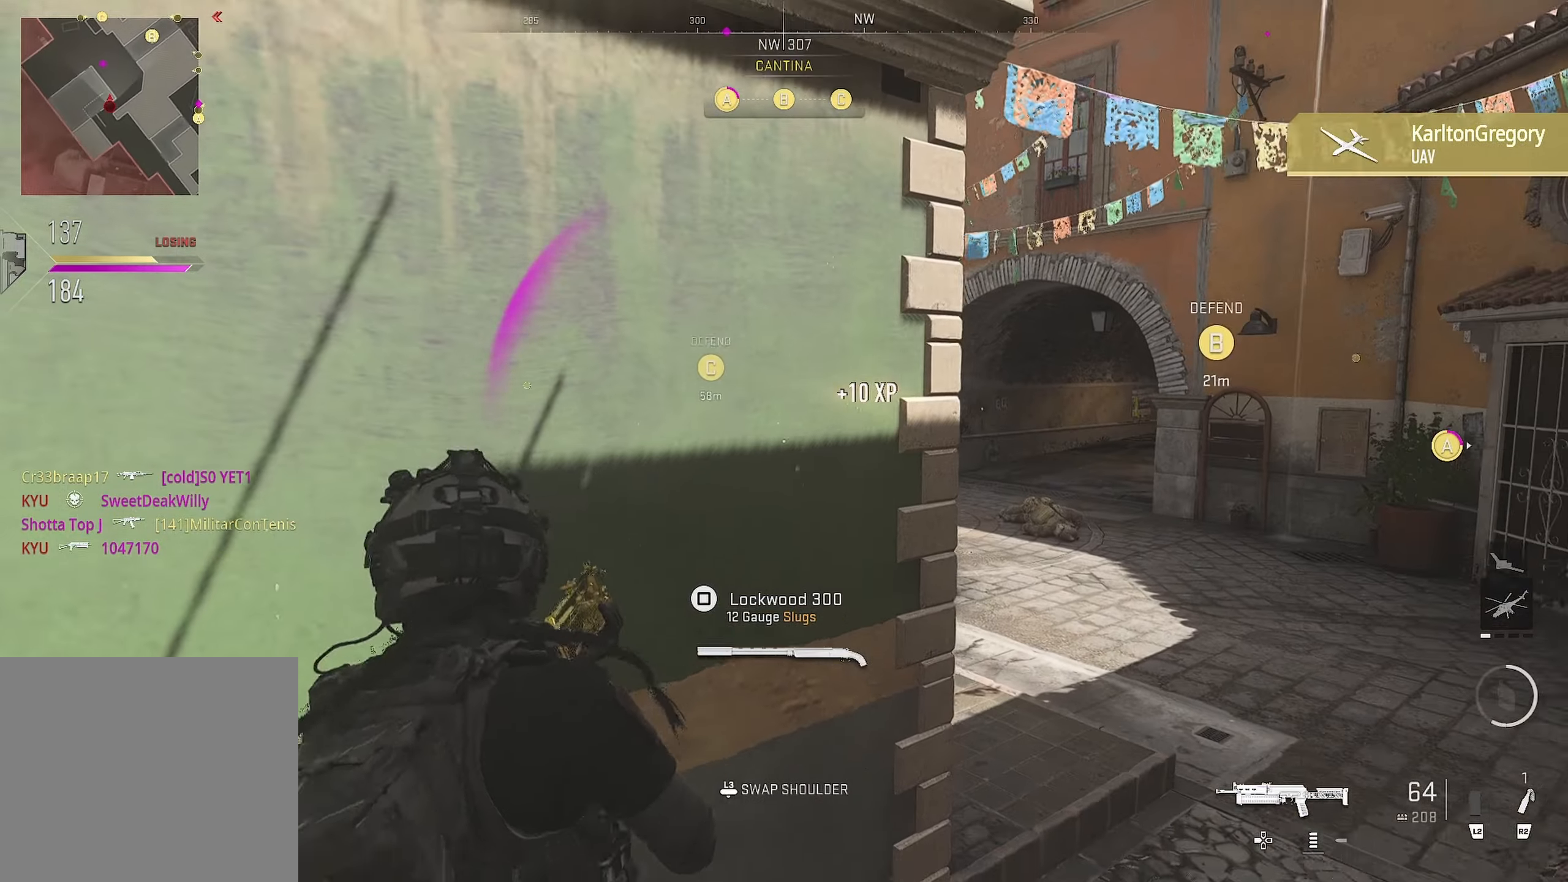
{"buttons": ["L1"], "left_stick": "center", "right_stick": "center", "events": [[250, "L1", "down"], [250, "left_stick", "right"], [250, "right_stick", "center"], [367, "right_stick", "up"], [383, "left_stick", "down-left"], [483, "left_stick", "center"], [483, "right_stick", "center"]]}
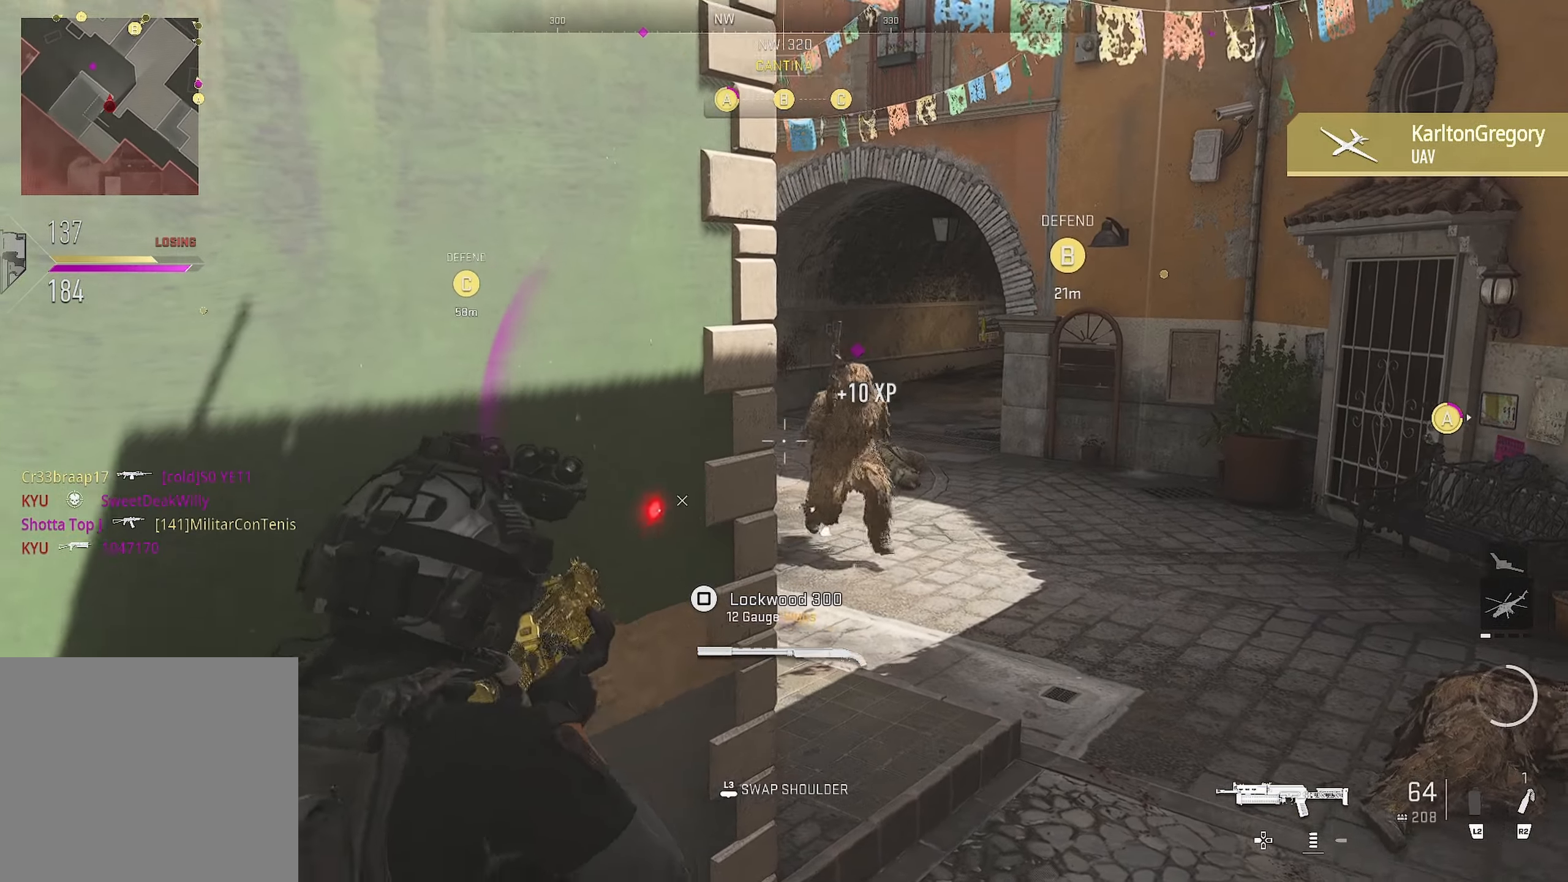
{"buttons": ["L1", "R1"], "left_stick": "down-right", "right_stick": "up", "events": [[17, "left_stick", "right"], [33, "right_stick", "right"], [183, "CROSS", "down"], [183, "R1", "down"], [200, "right_stick", "down"], [283, "CROSS", "up"], [283, "left_stick", "down-right"], [350, "right_stick", "down-right"], [450, "right_stick", "up"]]}
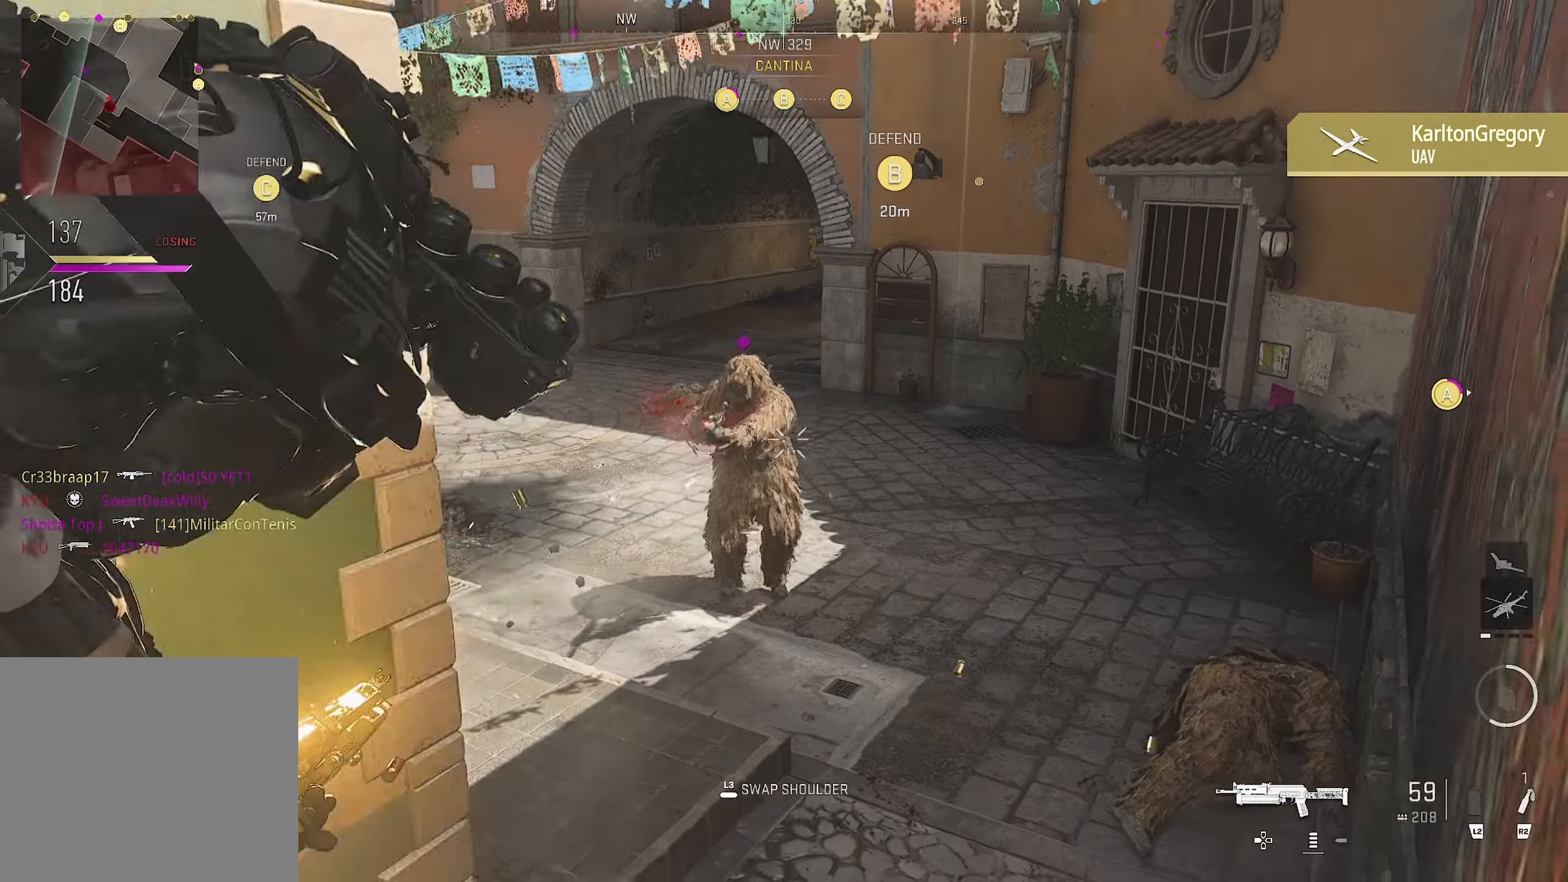
{"buttons": ["L1", "R1"], "left_stick": "up", "right_stick": "center", "events": [[250, "left_stick", "right"], [250, "right_stick", "left"], [350, "left_stick", "up"], [433, "right_stick", "center"]]}
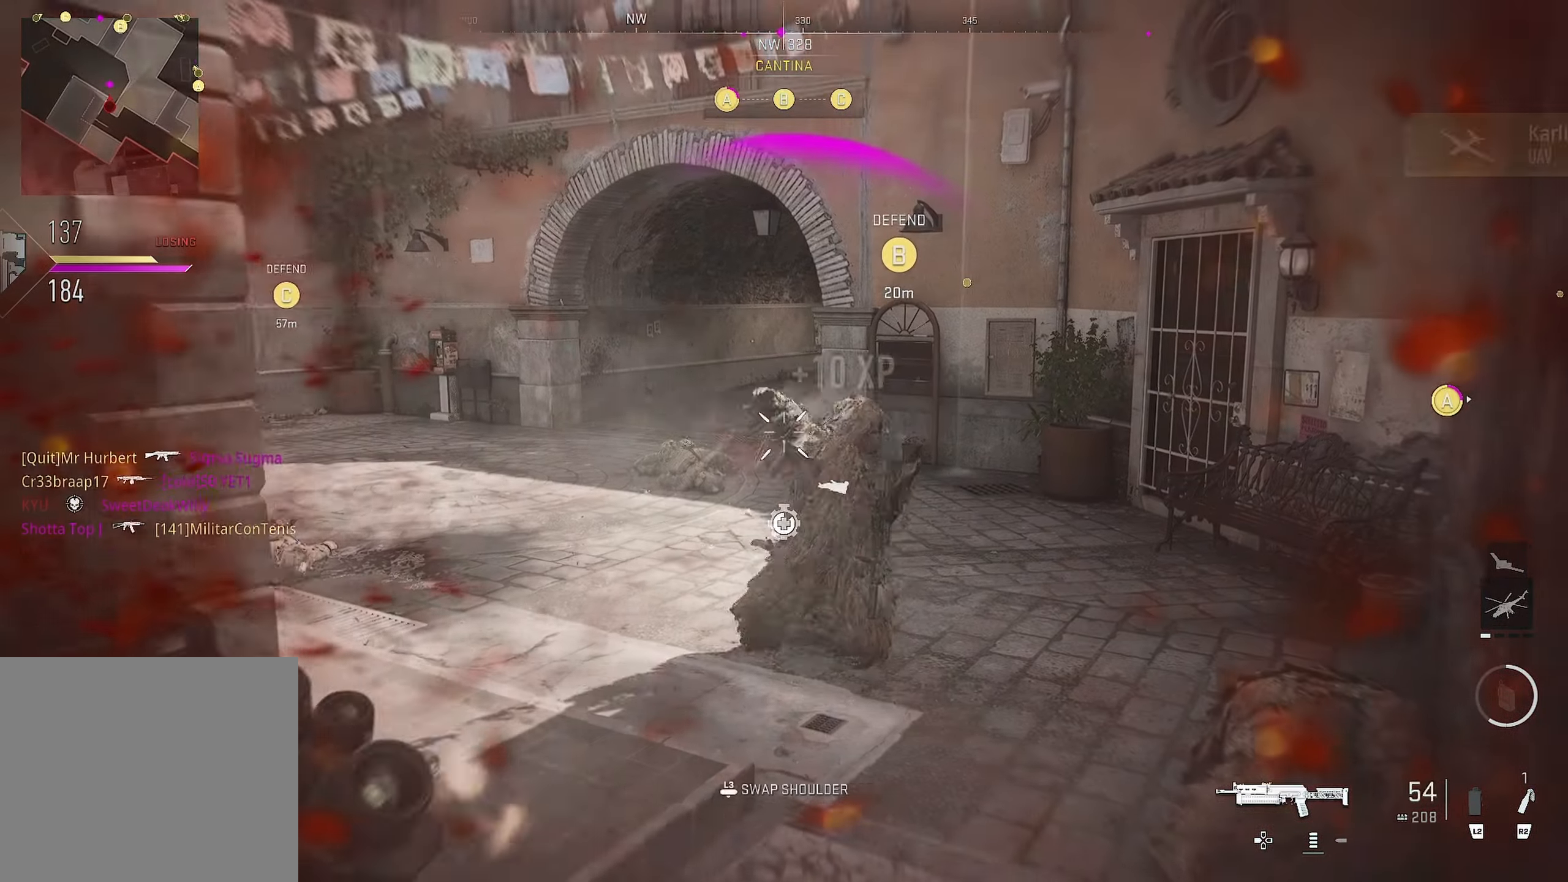
{"buttons": ["L1", "R1"], "left_stick": "down-left", "right_stick": "down", "events": [[33, "right_stick", "down-right"], [50, "left_stick", "center"], [100, "L1", "up"], [100, "left_stick", "down"], [117, "R1", "up"], [117, "right_stick", "down-left"], [167, "left_stick", "center"], [267, "left_stick", "down-right"], [283, "right_stick", "down"], [417, "L1", "down"], [417, "left_stick", "down-left"], [467, "R1", "down"]]}
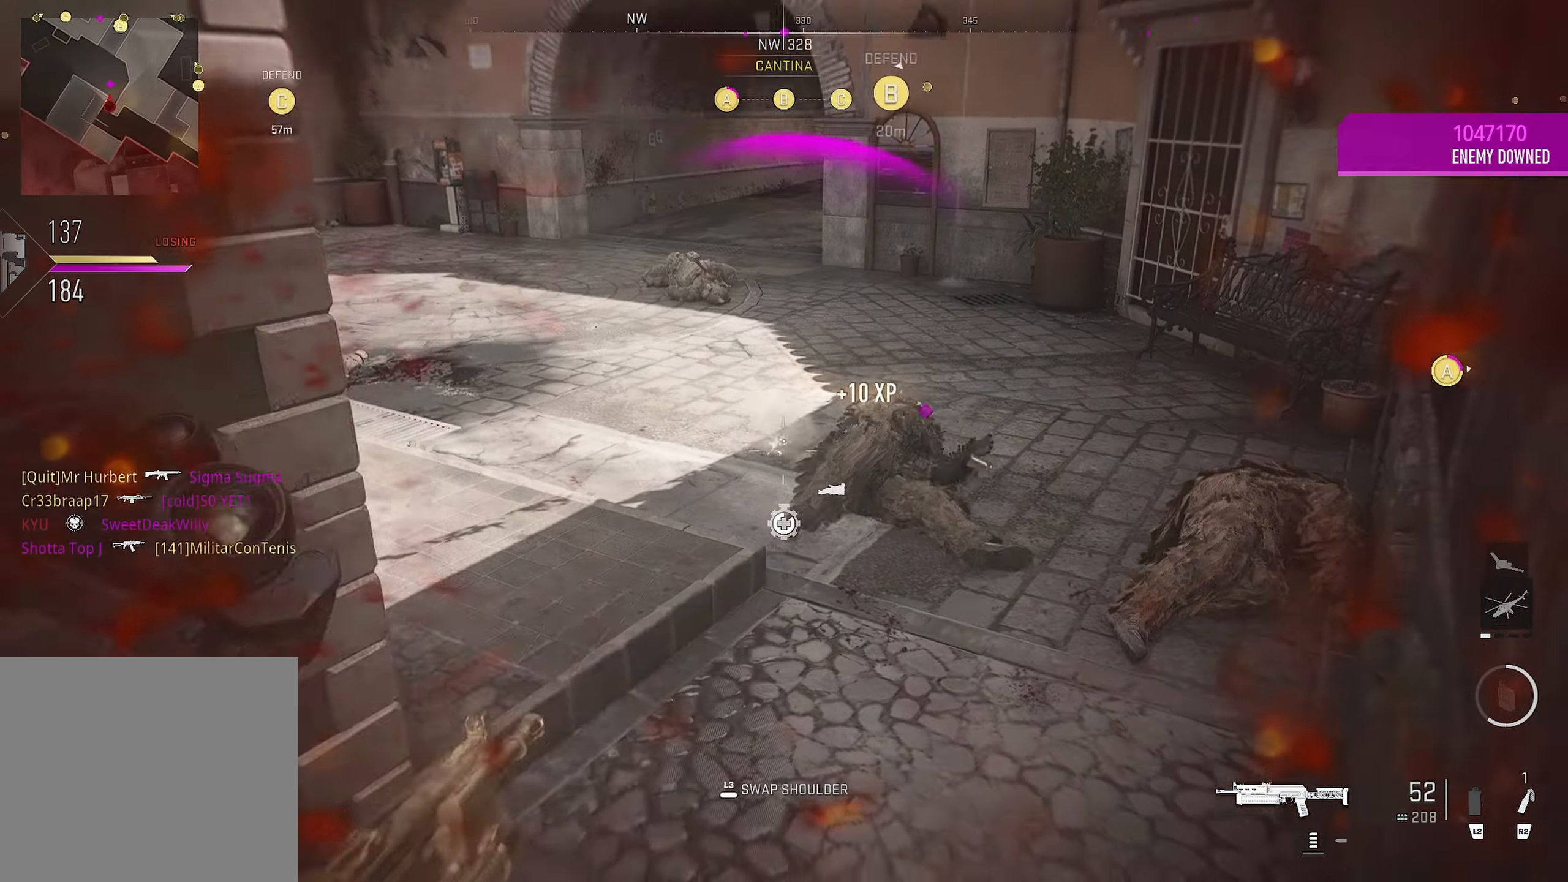
{"buttons": ["L1", "R1"], "left_stick": "down-left", "right_stick": "right", "events": [[333, "right_stick", "right"]]}
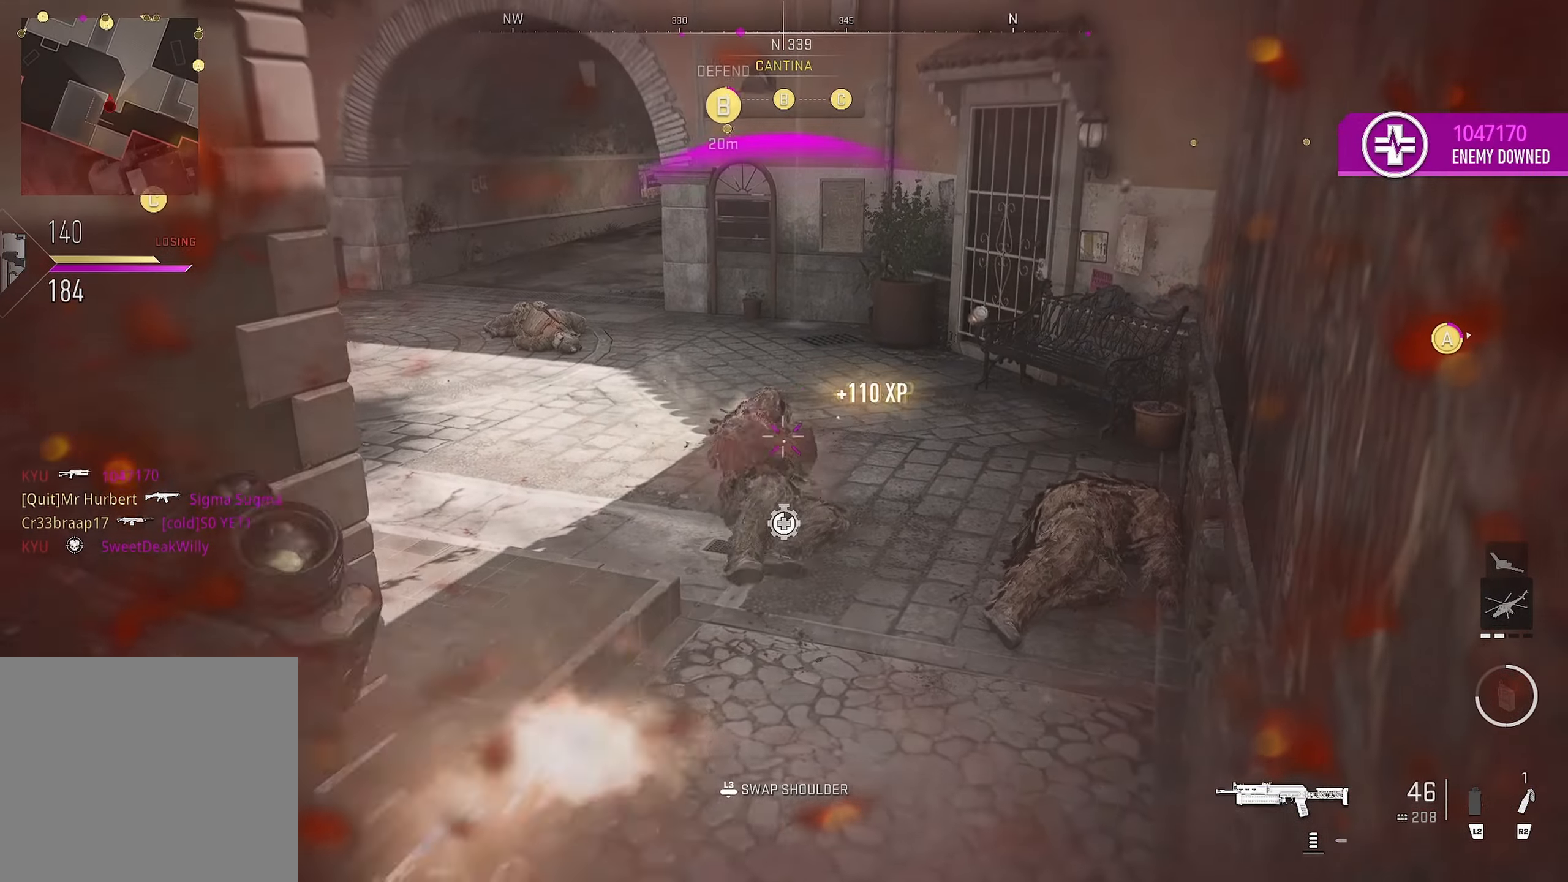
{"buttons": [], "left_stick": "up-right", "right_stick": "up-left", "events": [[50, "right_stick", "center"], [67, "left_stick", "down"], [200, "L1", "up"], [200, "right_stick", "left"], [217, "R1", "up"], [233, "left_stick", "up-right"], [367, "right_stick", "up-left"]]}
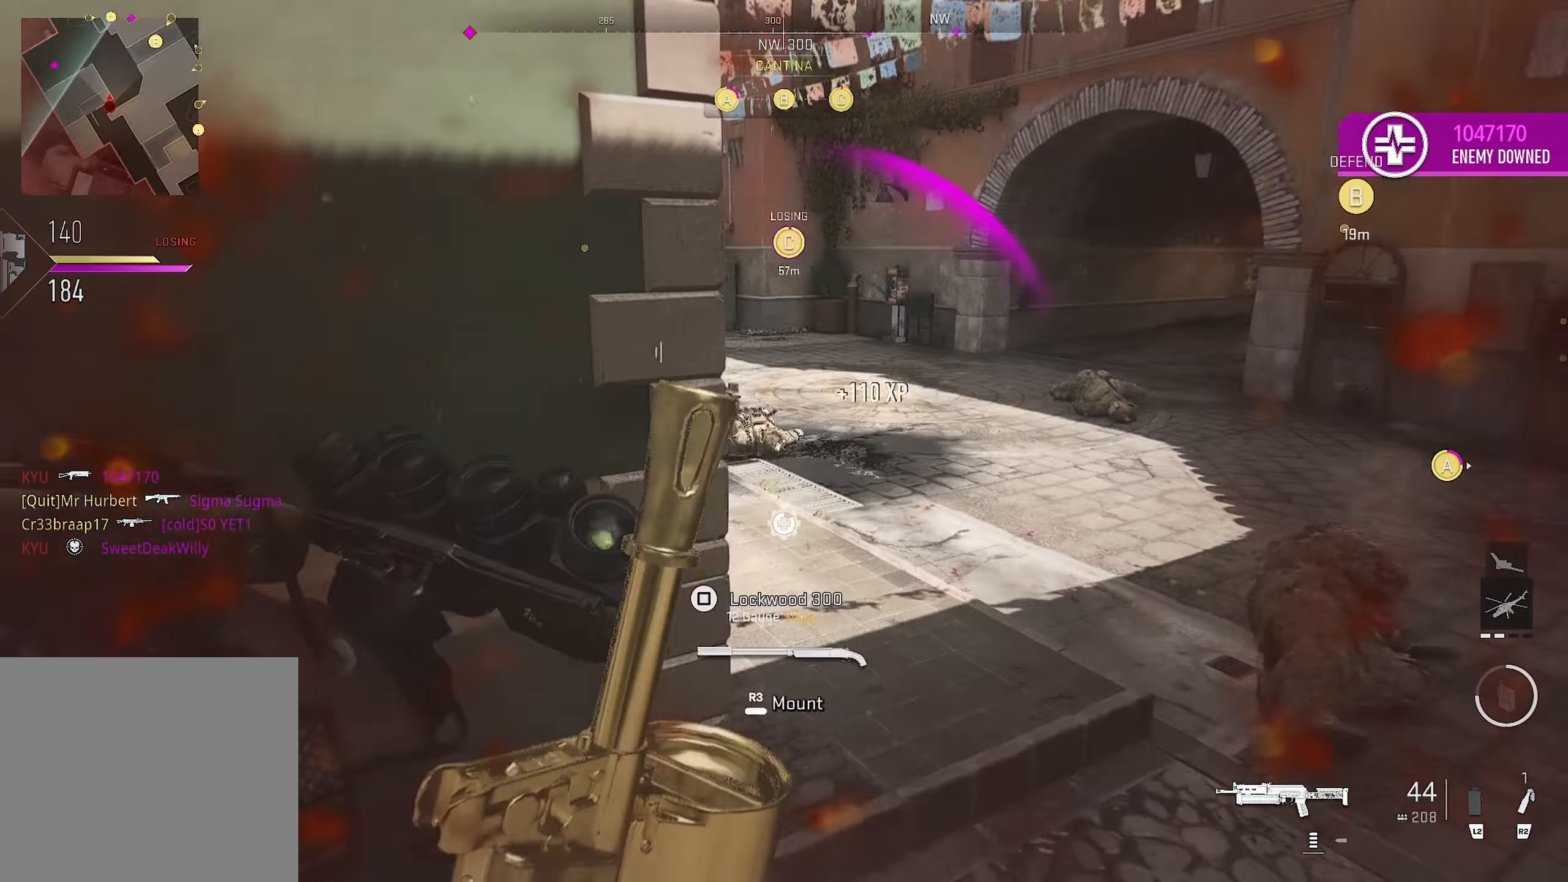
{"buttons": [], "left_stick": "up-left", "right_stick": "left", "events": [[50, "left_stick", "right"], [150, "right_stick", "center"], [317, "left_stick", "down-left"], [367, "right_stick", "left"], [500, "left_stick", "up-left"]]}
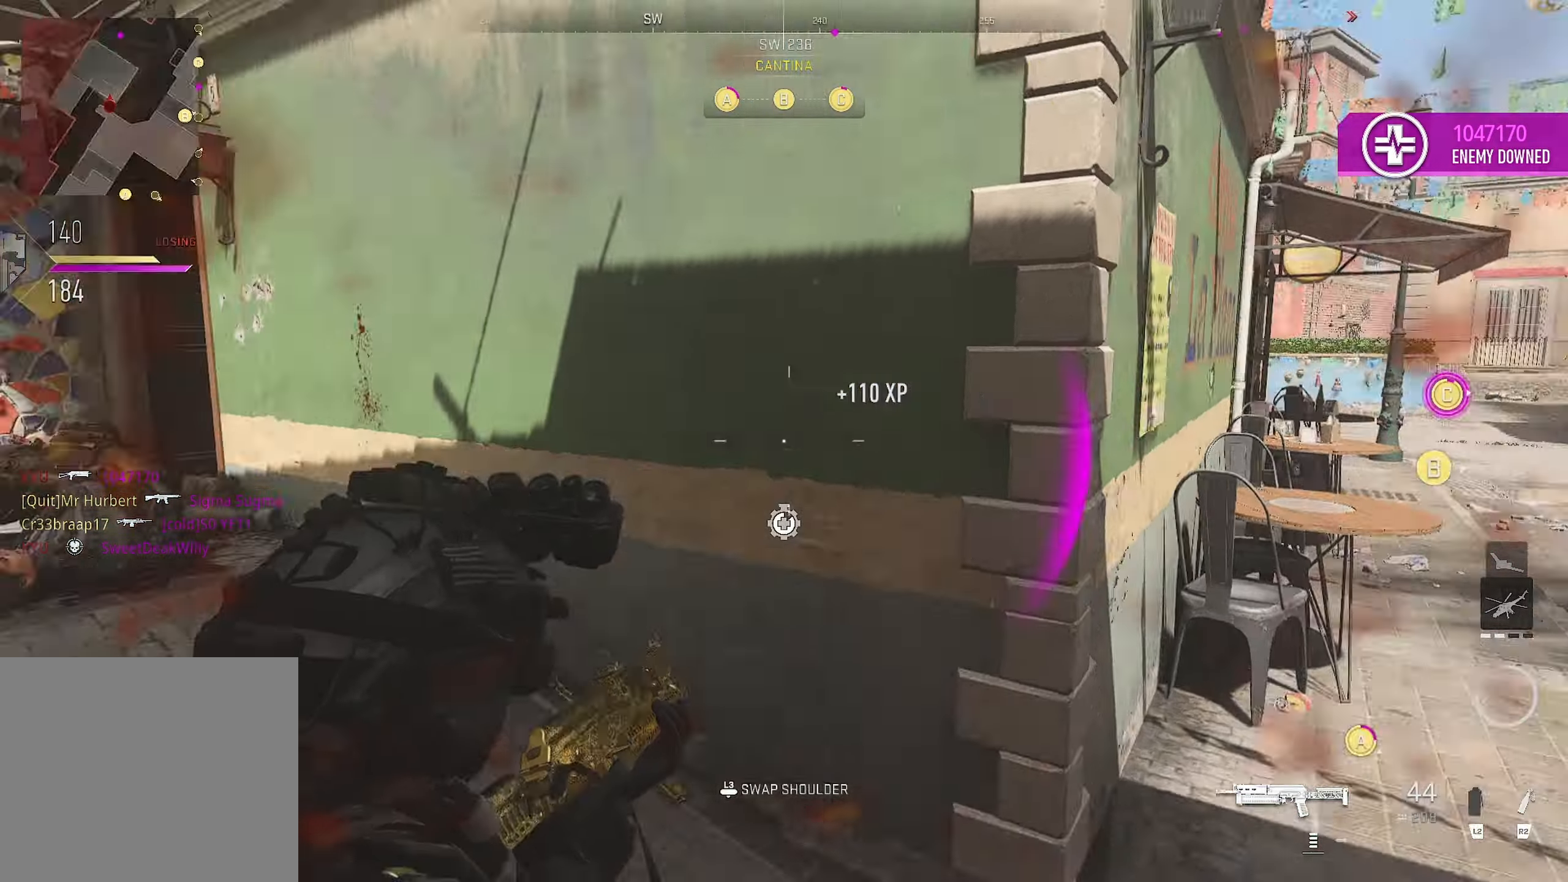
{"buttons": [], "left_stick": "up-right", "right_stick": "left", "events": [[33, "left_stick", "up"], [117, "left_stick", "up-right"]]}
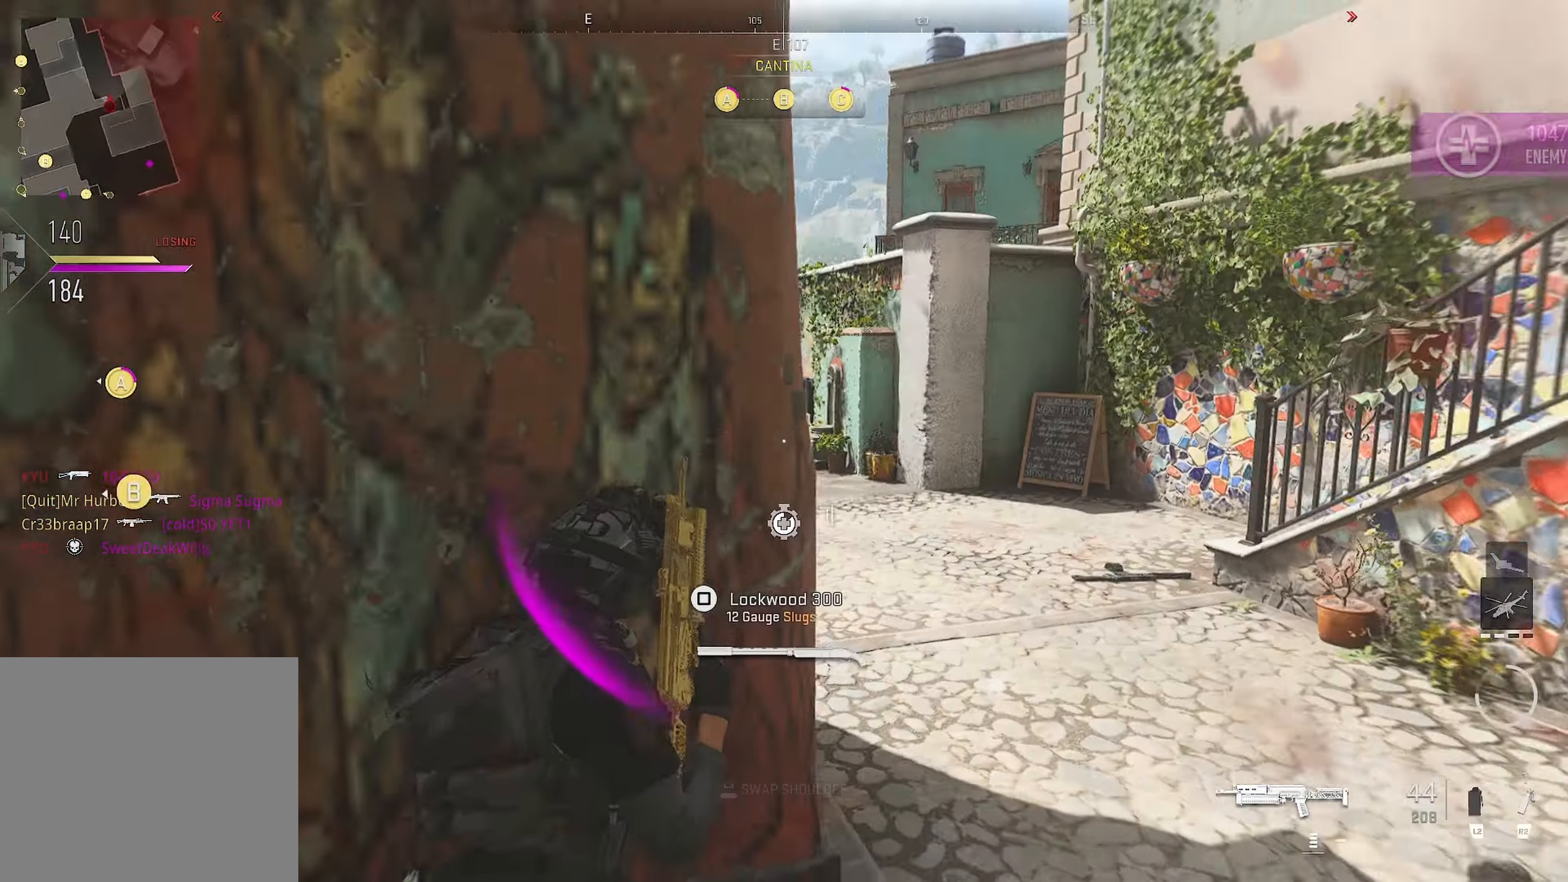
{"buttons": [], "left_stick": "left", "right_stick": "left", "events": [[217, "left_stick", "down-right"], [217, "right_stick", "center"], [283, "left_stick", "up-right"], [384, "left_stick", "left"], [384, "right_stick", "left"]]}
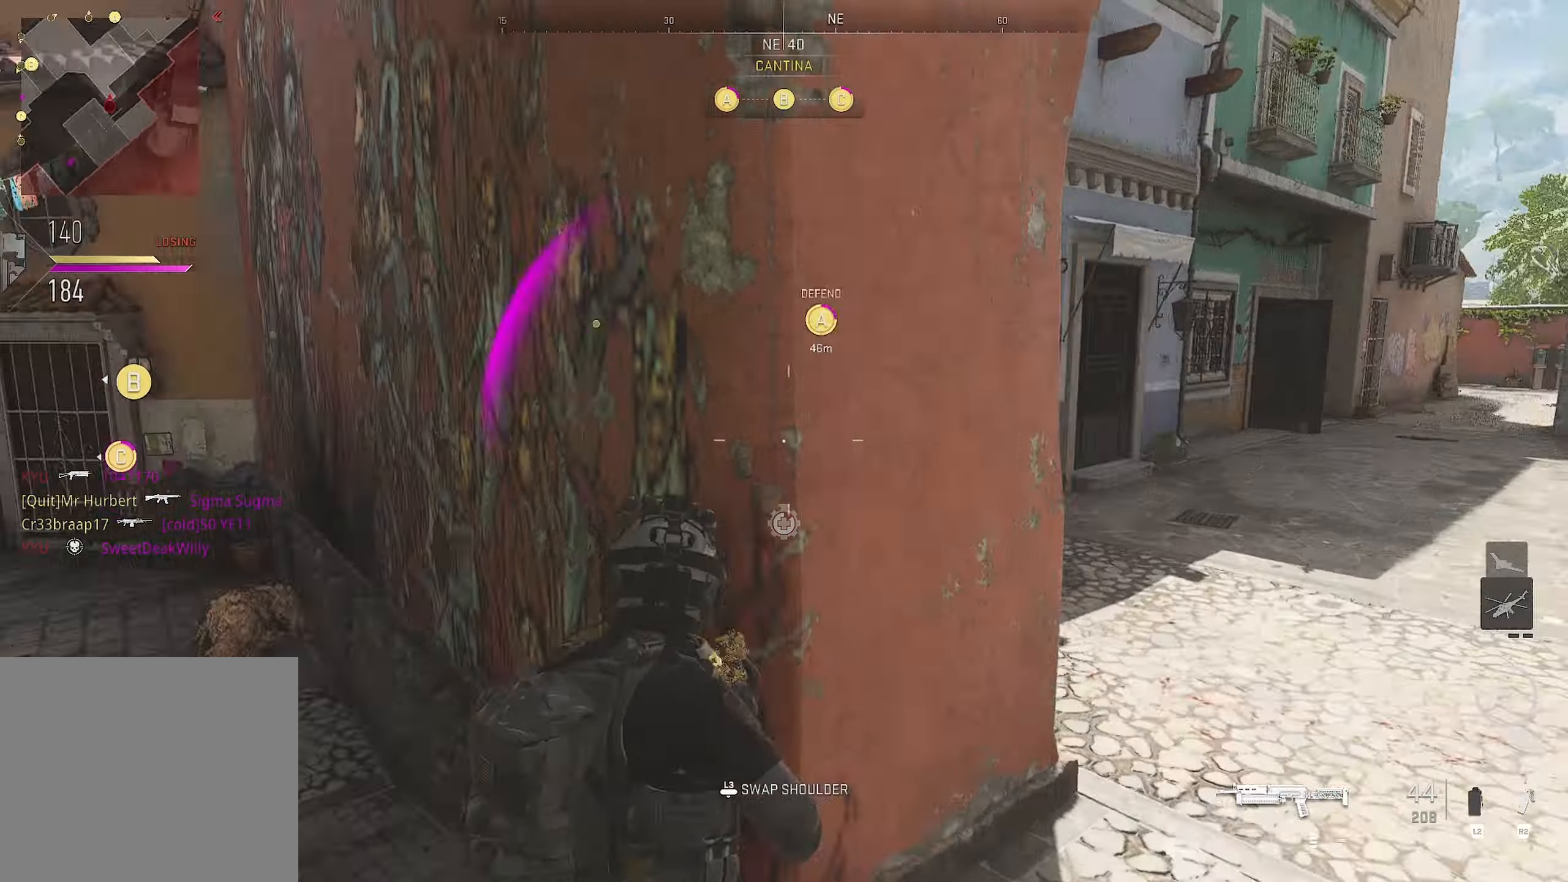
{"buttons": [], "left_stick": "down-right", "right_stick": "center", "events": [[50, "left_stick", "up-left"], [334, "left_stick", "up-right"], [367, "right_stick", "center"], [417, "left_stick", "down-right"]]}
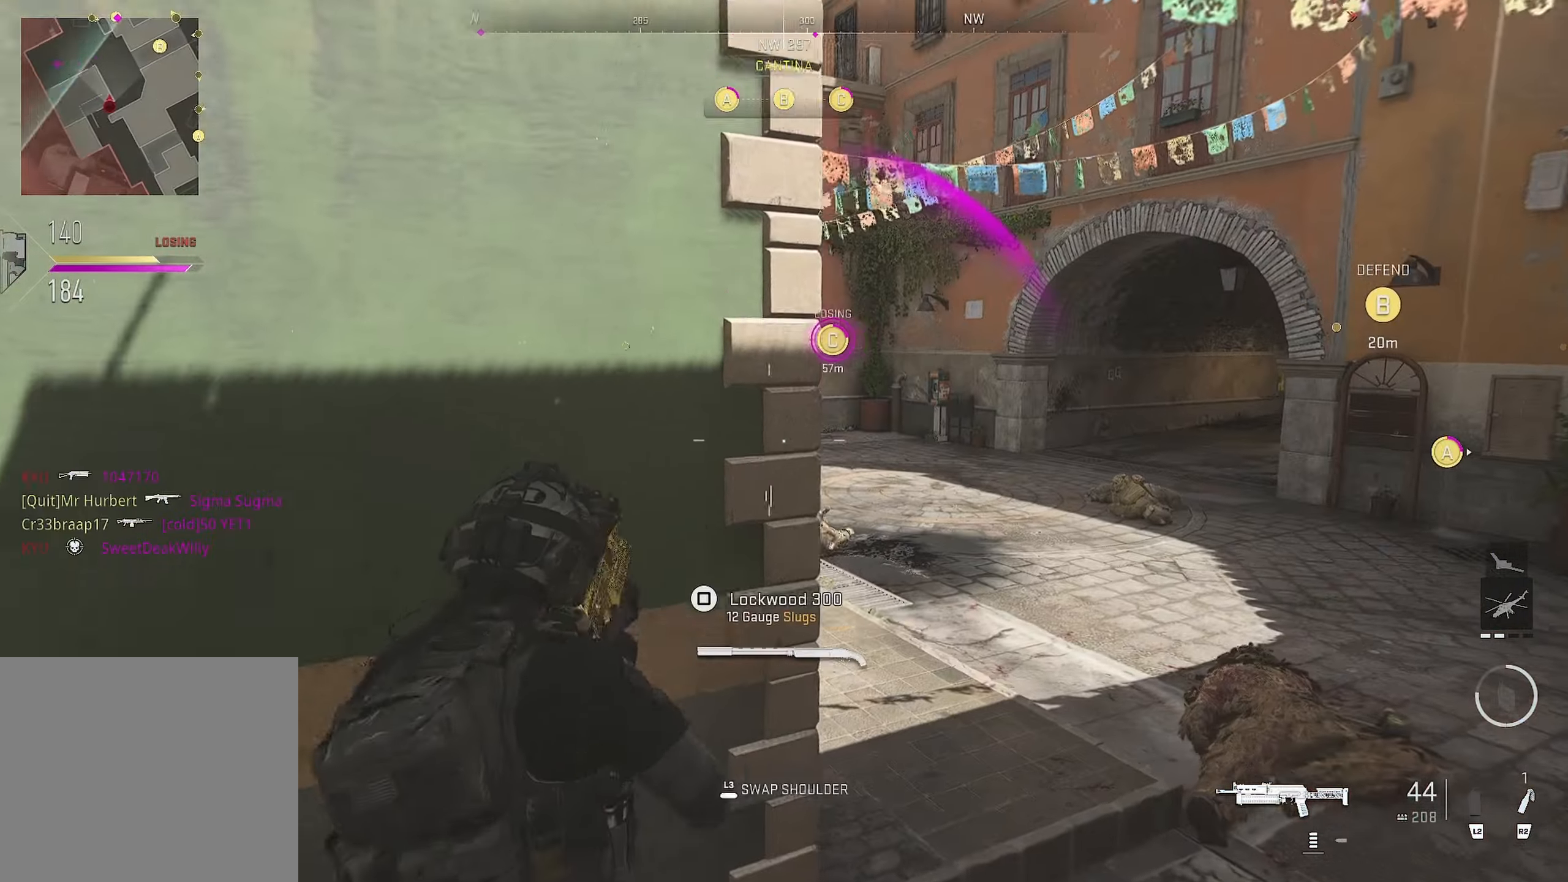
{"buttons": ["L3"], "left_stick": "right", "right_stick": "left", "events": [[200, "right_stick", "left"], [267, "left_stick", "right"], [450, "L3", "down"]]}
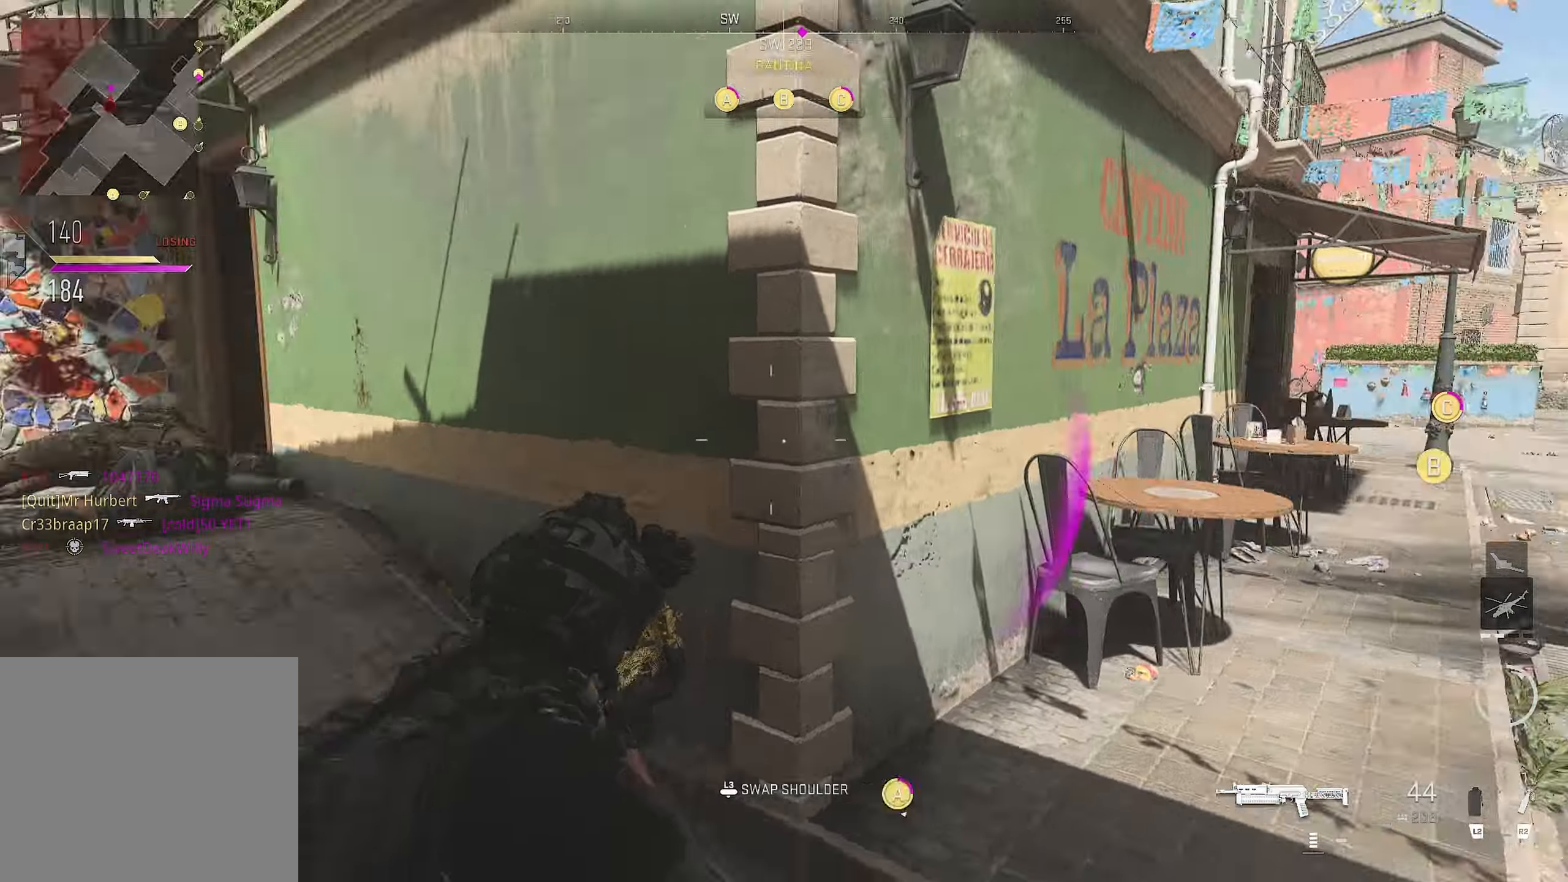
{"buttons": [], "left_stick": "down-right", "right_stick": "up", "events": [[100, "L3", "up"], [167, "right_stick", "center"], [317, "left_stick", "down-right"], [317, "right_stick", "up-left"], [367, "right_stick", "up"]]}
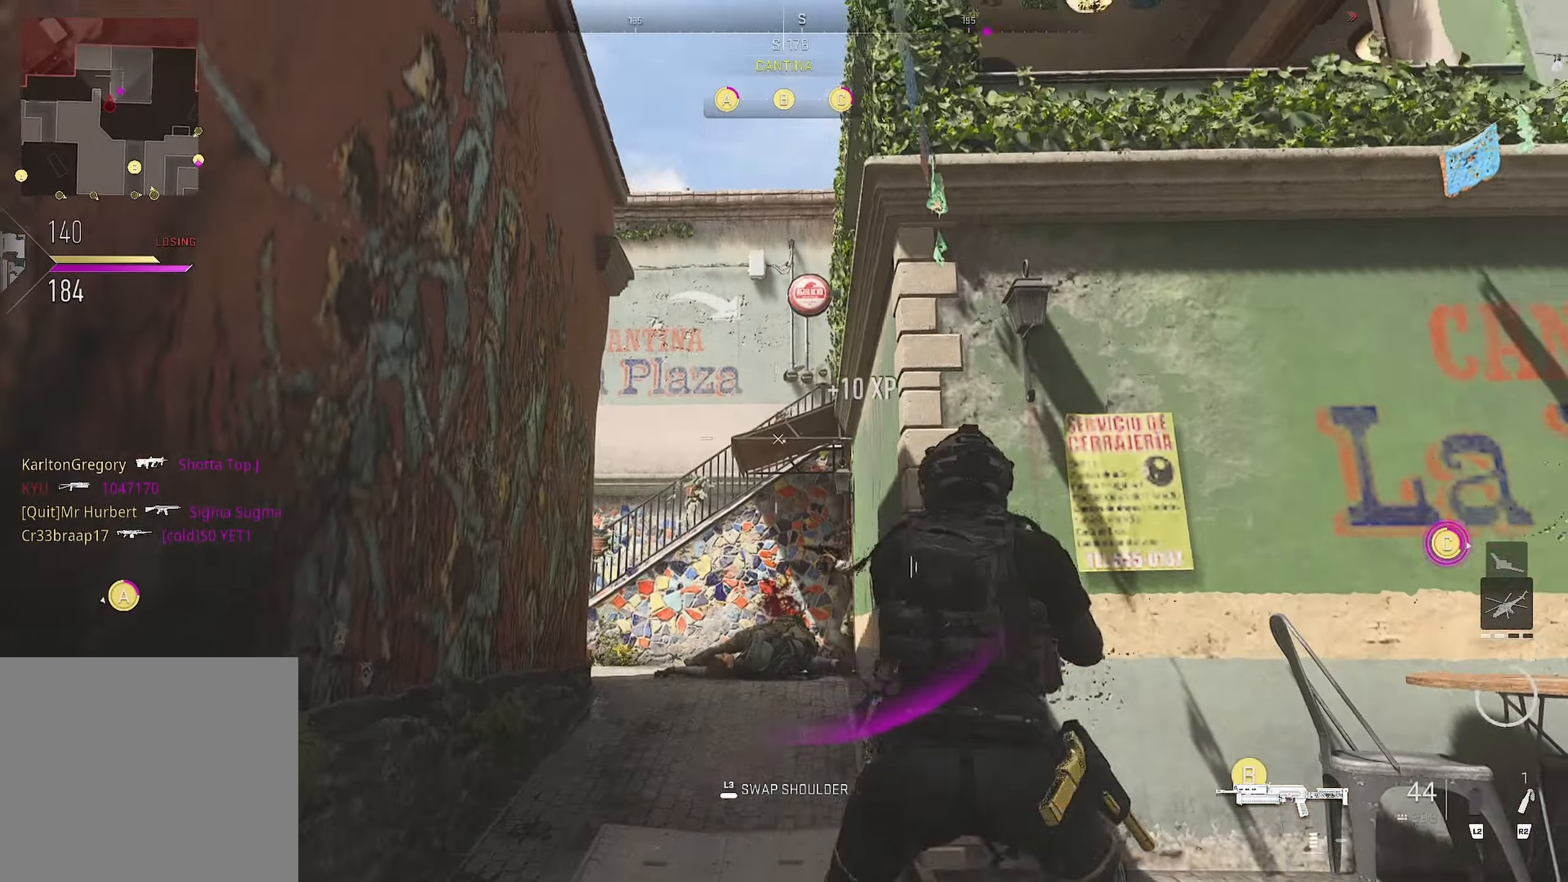
{"buttons": [], "left_stick": "down-left", "right_stick": "center", "events": [[200, "right_stick", "left"], [250, "left_stick", "down"], [250, "right_stick", "center"], [400, "left_stick", "down-left"]]}
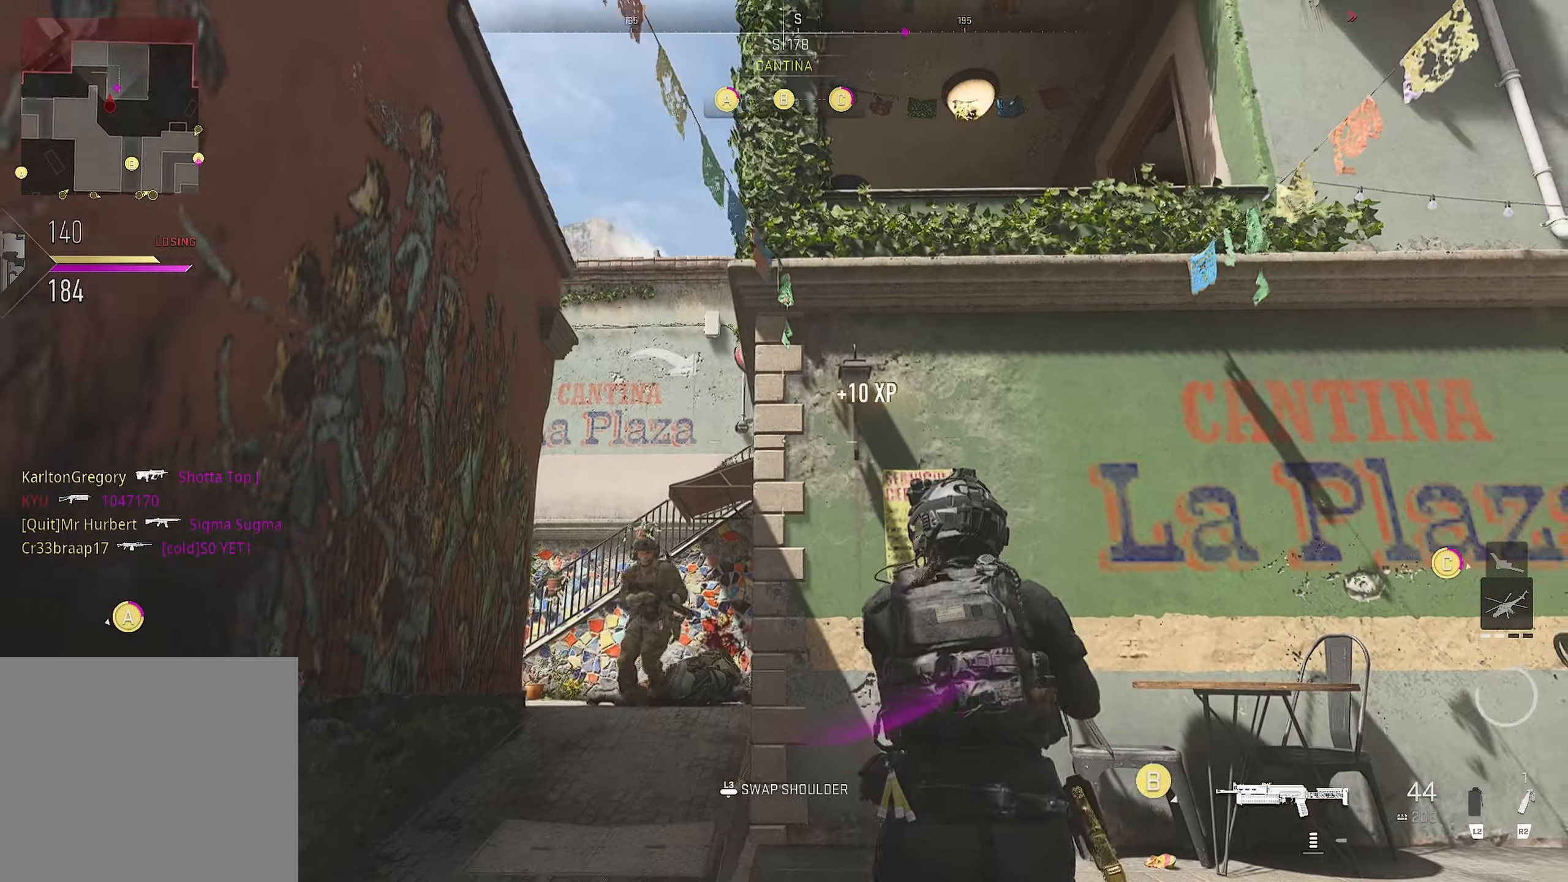
{"buttons": ["L1", "R1"], "left_stick": "down-right", "right_stick": "down", "events": [[100, "left_stick", "left"], [100, "right_stick", "down"], [150, "L1", "down"], [150, "right_stick", "down-left"], [200, "R1", "down"], [284, "left_stick", "down-left"], [284, "right_stick", "down-right"], [384, "right_stick", "down"], [484, "left_stick", "down-right"]]}
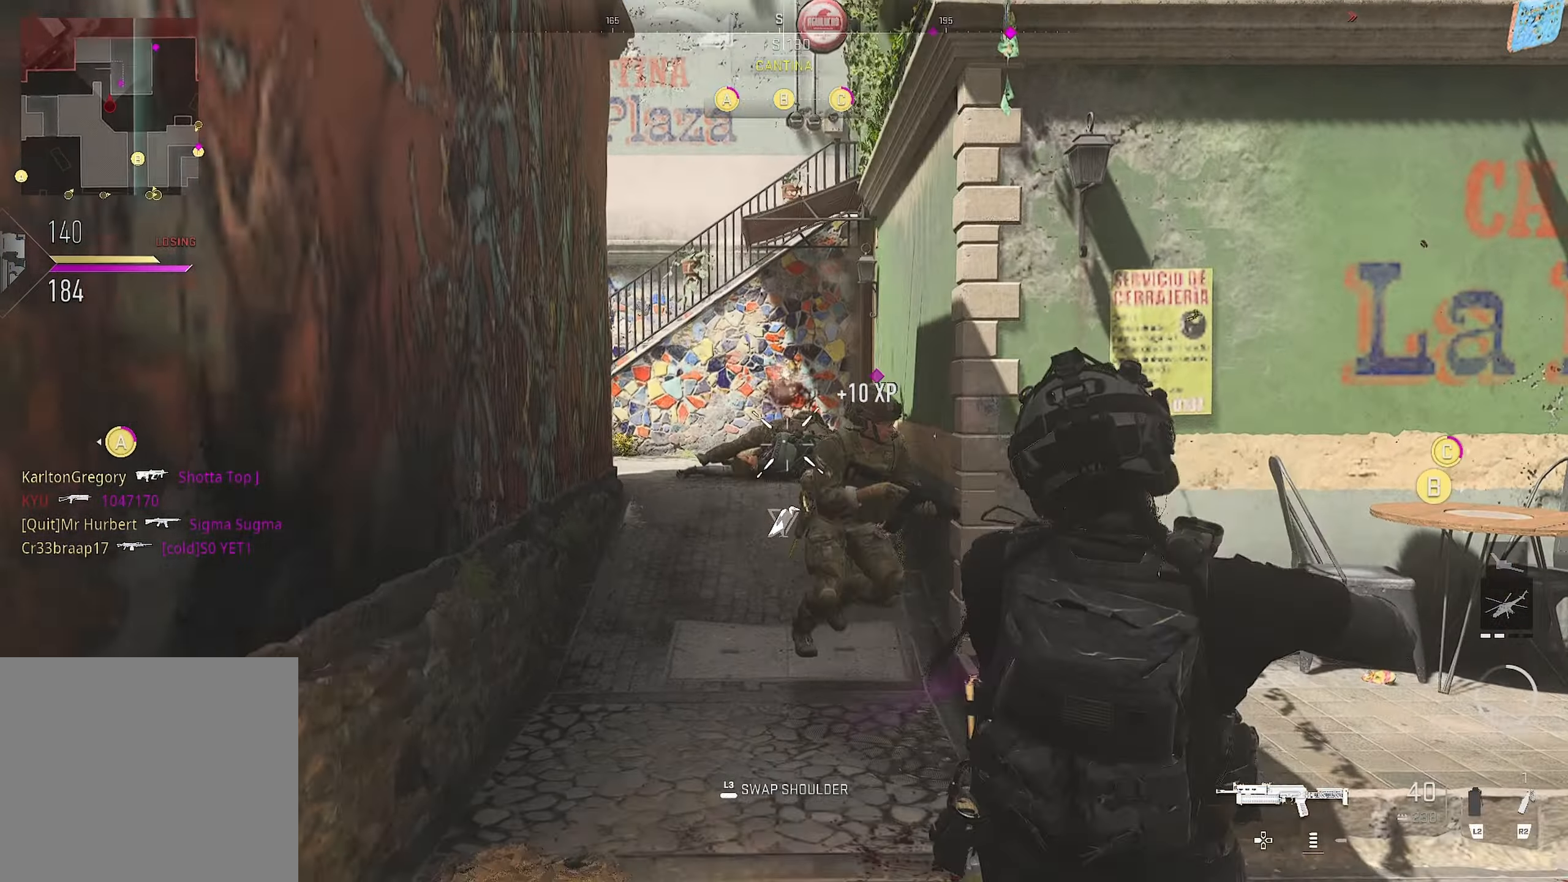
{"buttons": ["R1"], "left_stick": "down-left", "right_stick": "center", "events": [[134, "right_stick", "right"], [350, "left_stick", "down-left"], [350, "right_stick", "down-left"], [484, "right_stick", "center"], [500, "L1", "up"]]}
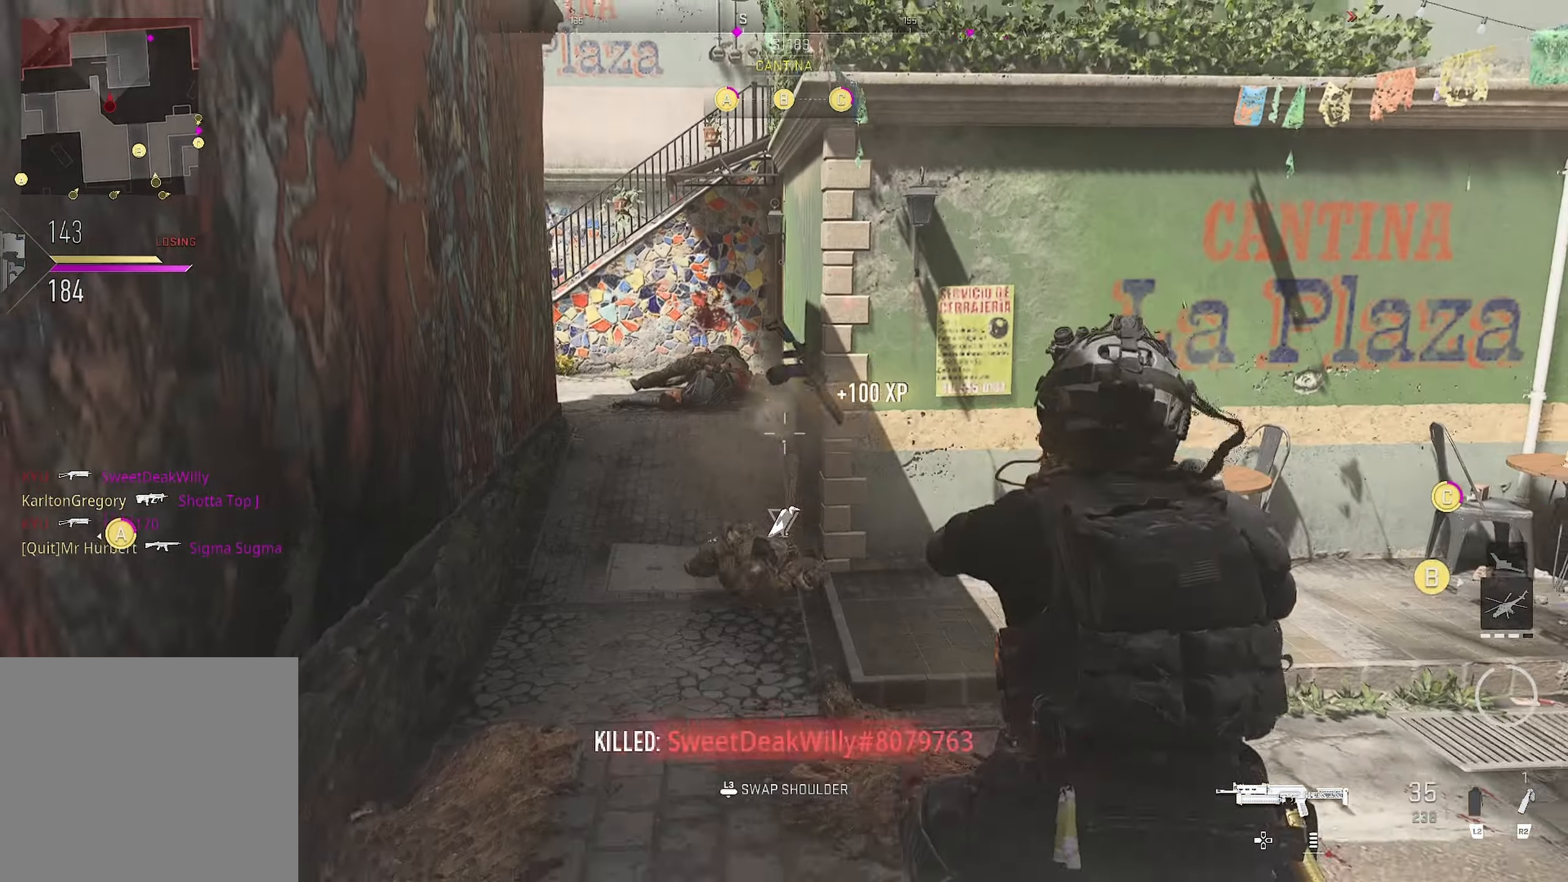
{"buttons": [], "left_stick": "up-left", "right_stick": "up", "events": [[34, "left_stick", "down"], [34, "right_stick", "right"], [184, "R1", "up"], [200, "right_stick", "left"], [217, "left_stick", "up-left"], [350, "right_stick", "up"]]}
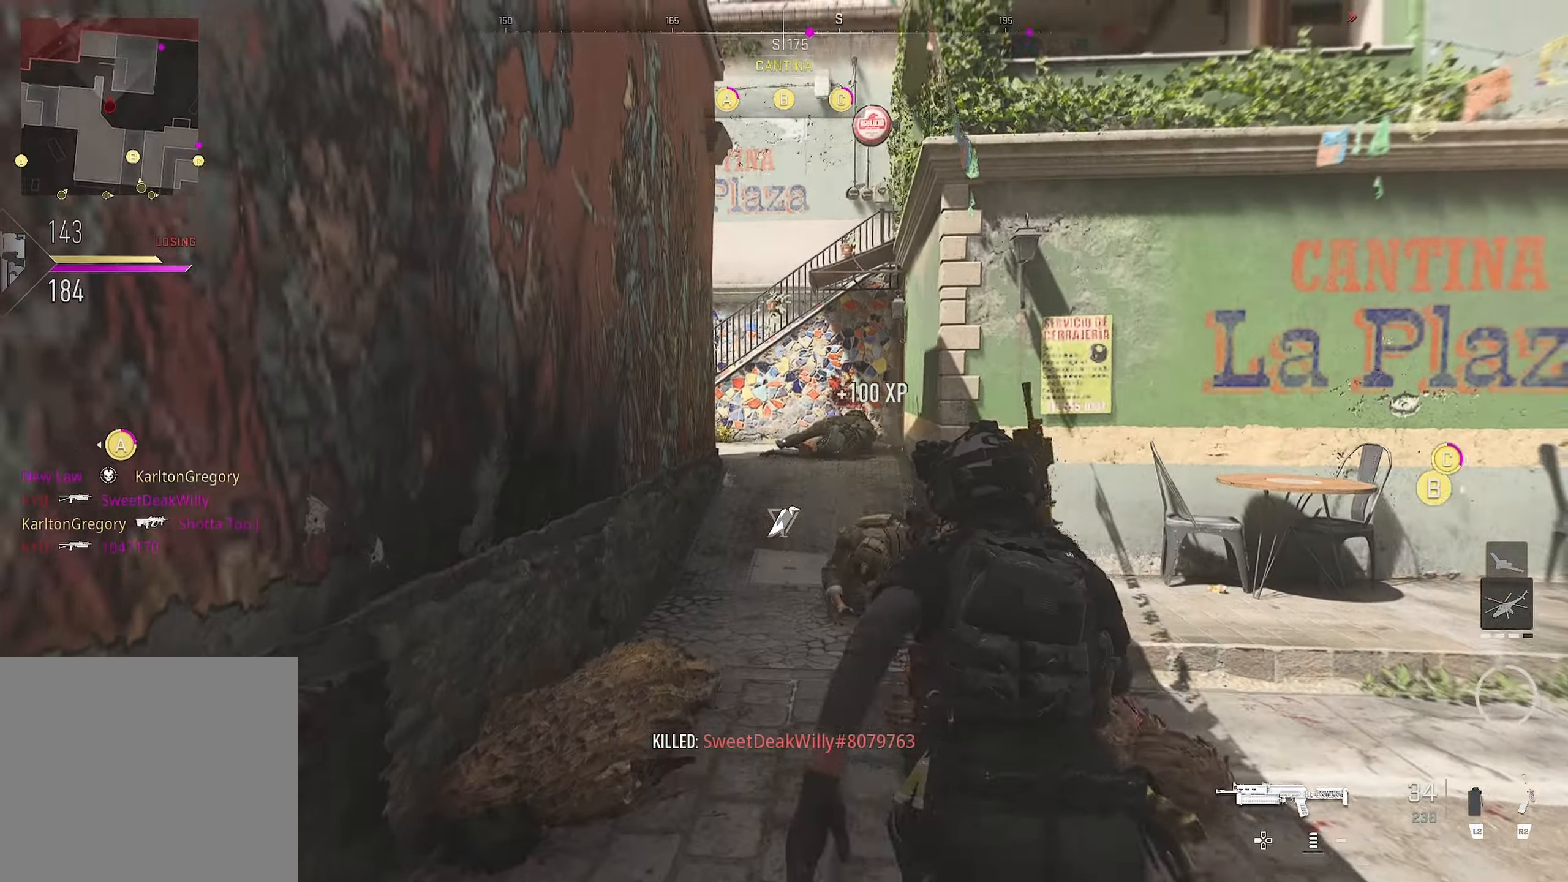
{"buttons": [], "left_stick": "down-left", "right_stick": "down-left", "events": [[34, "right_stick", "up-right"], [284, "CROSS", "down"], [334, "CROSS", "up"], [334, "left_stick", "down-left"], [334, "right_stick", "down-left"], [434, "right_stick", "center"], [500, "right_stick", "down-left"]]}
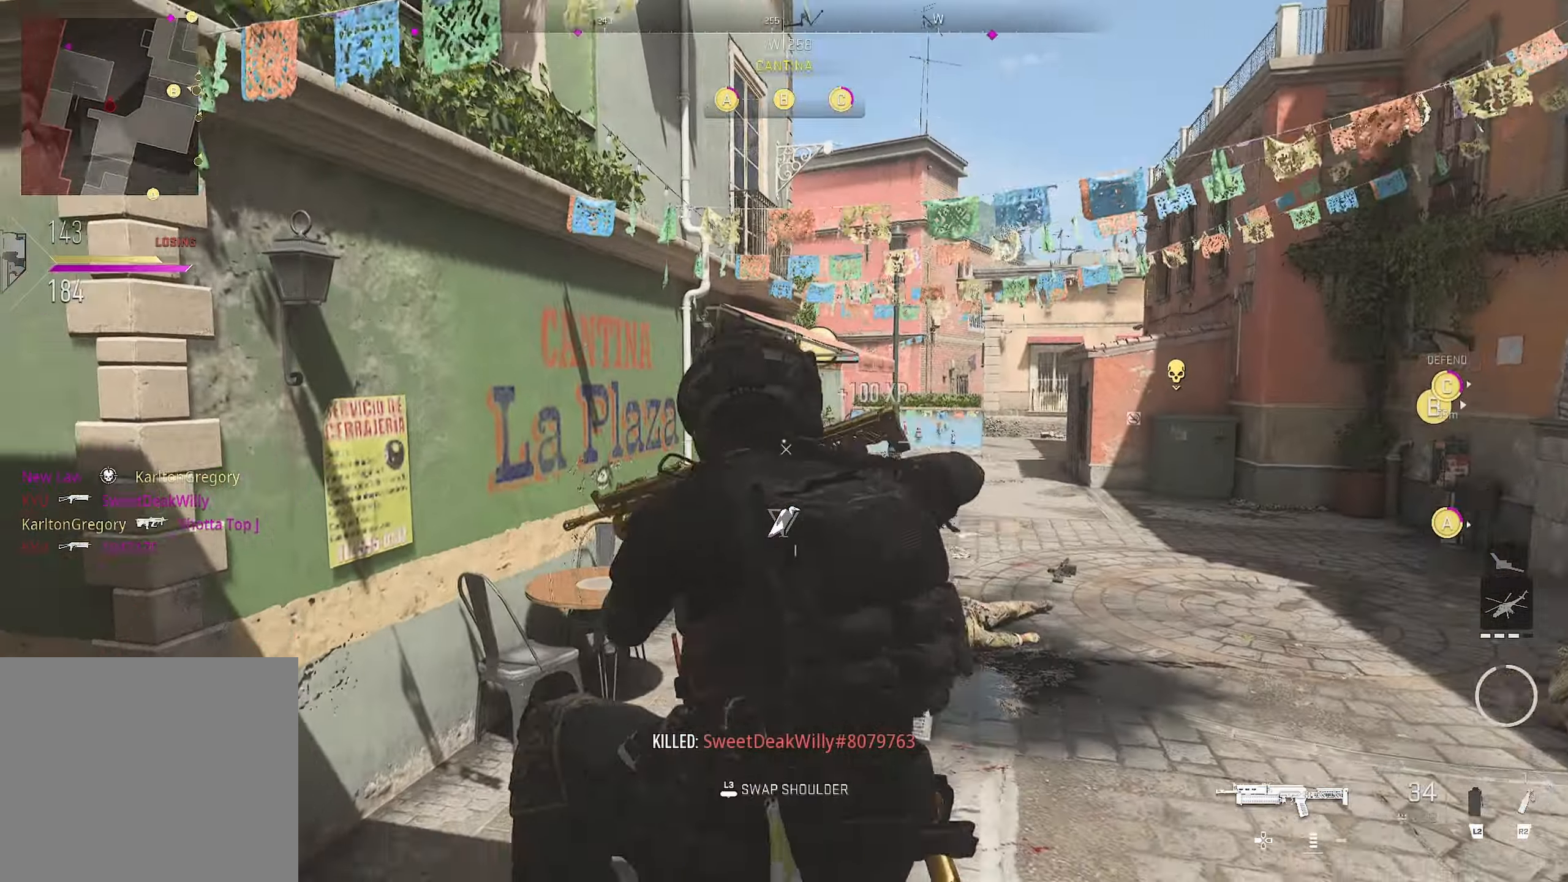
{"buttons": [], "left_stick": "up-right", "right_stick": "center", "events": [[17, "right_stick", "left"], [150, "left_stick", "up"], [150, "right_stick", "right"], [300, "left_stick", "up-right"], [484, "right_stick", "center"]]}
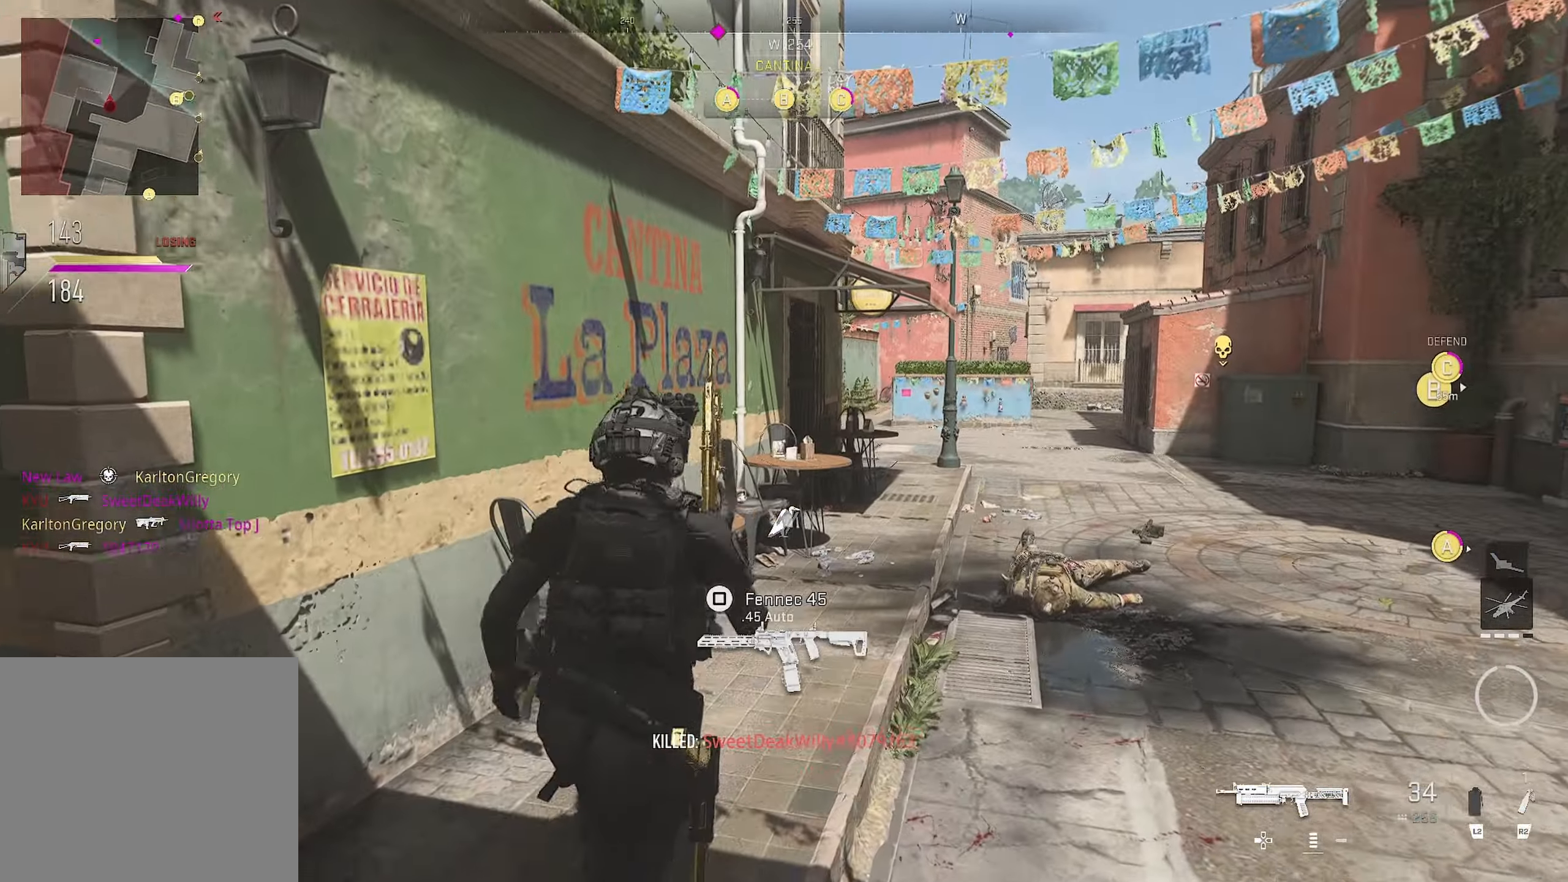
{"buttons": [], "left_stick": "up-right", "right_stick": "center", "events": [[384, "right_stick", "down-left"], [466, "right_stick", "center"]]}